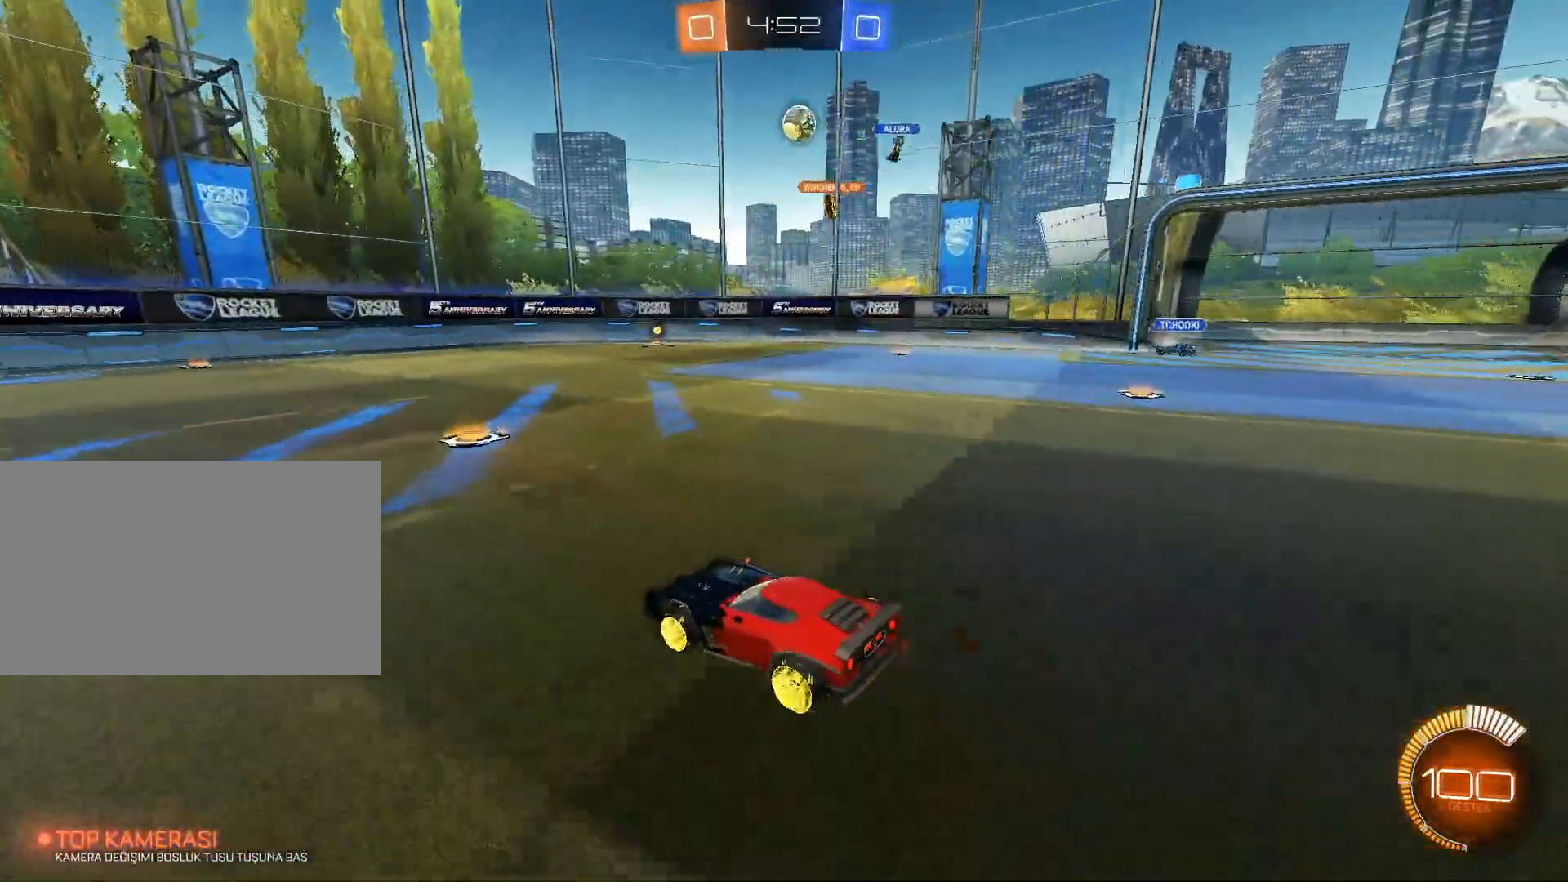
Gameplay with keyboard and mouse; each line is a JSON object with the keys and mouse buttons held at the frame after it. "events" lists presses ("down") and releases ("up") of "1", "2", "3", "4", "5", "a", "alt", "c", "caps_lock", "ctrl", "d", "e", "f", "g", "q", "r", "s", "shift", "space", "t", "tab", "v", "w", "x", "z", "mouse_left", "mouse_wheel" and "mouse_right" between this image and that frame as [ms after this image, input, new state], when the widget could be followed in between. "mouse_left", "mouse_wheel", "mouse_right" = the "left", "wheel", "right" buttons of the "mouse" list. No other keys are recorded. "wheel" means that the mouse wheel is clicked or scrolled. Not read: mouse_move.
{"keys": ["a", "w"], "mouse": [], "events": [[100, "a", "down"], [100, "w", "up"], [233, "w", "down"]]}
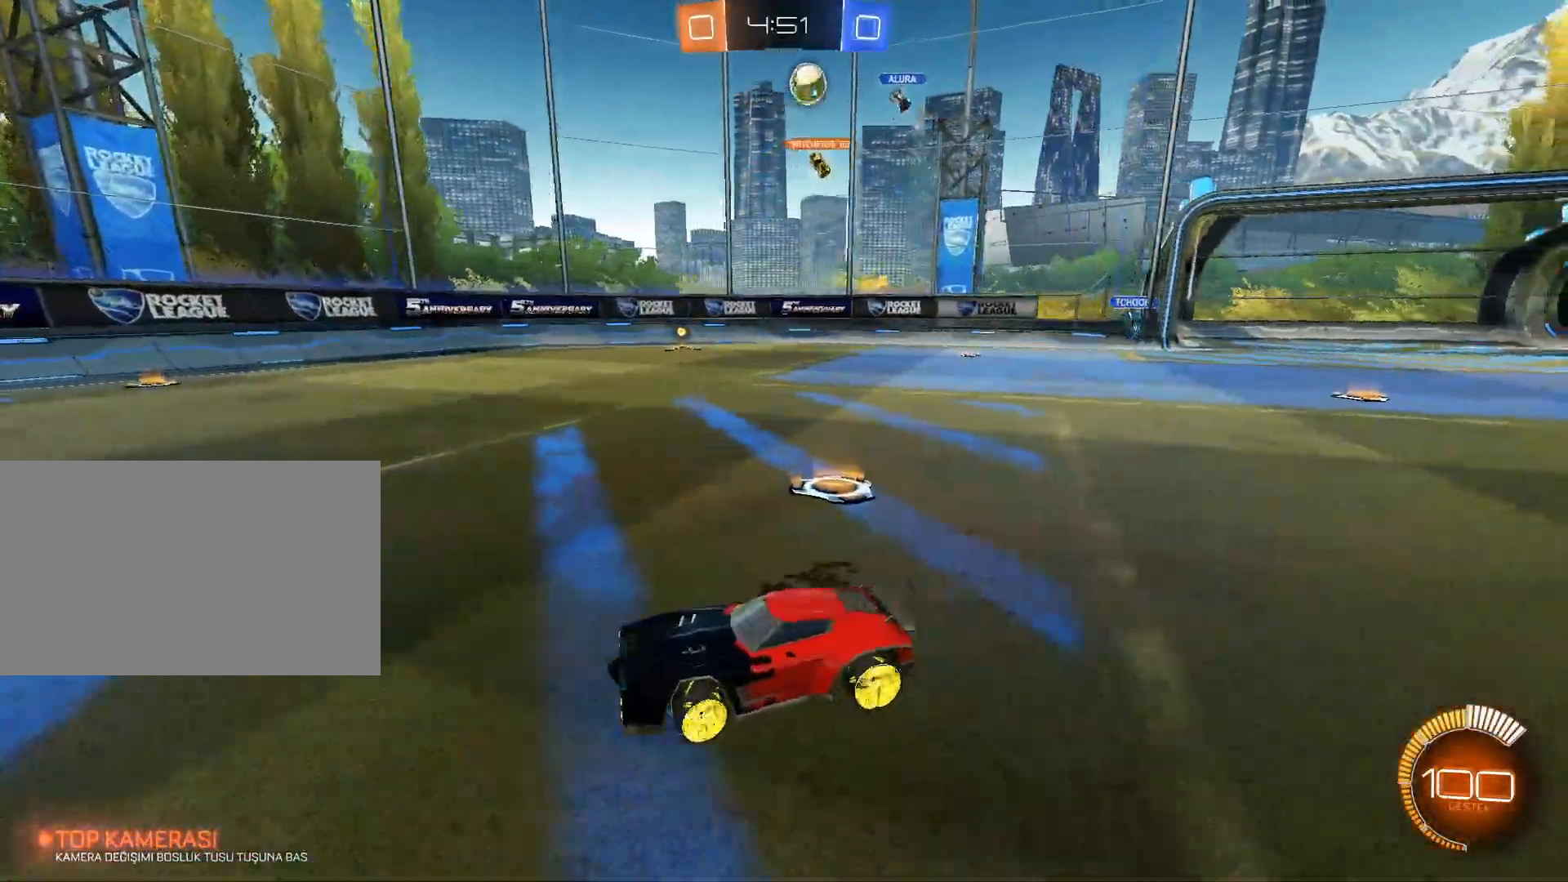
{"keys": ["d"], "mouse": [], "events": [[67, "a", "up"], [167, "d", "down"], [450, "w", "up"]]}
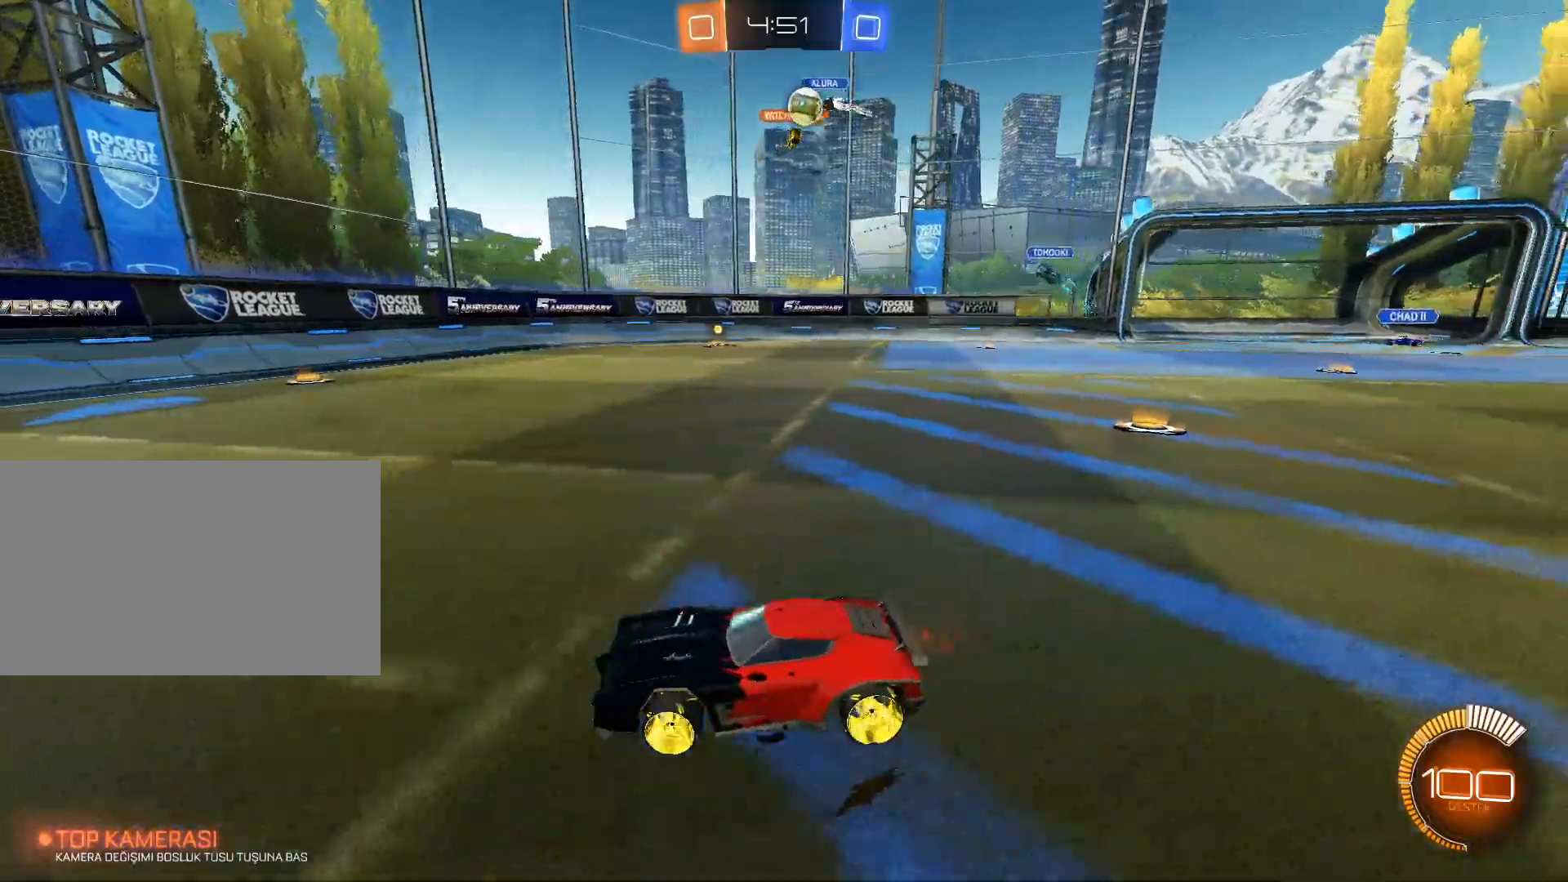
{"keys": ["s"], "mouse": [], "events": [[33, "d", "up"], [317, "d", "down"], [450, "d", "up"], [450, "s", "down"]]}
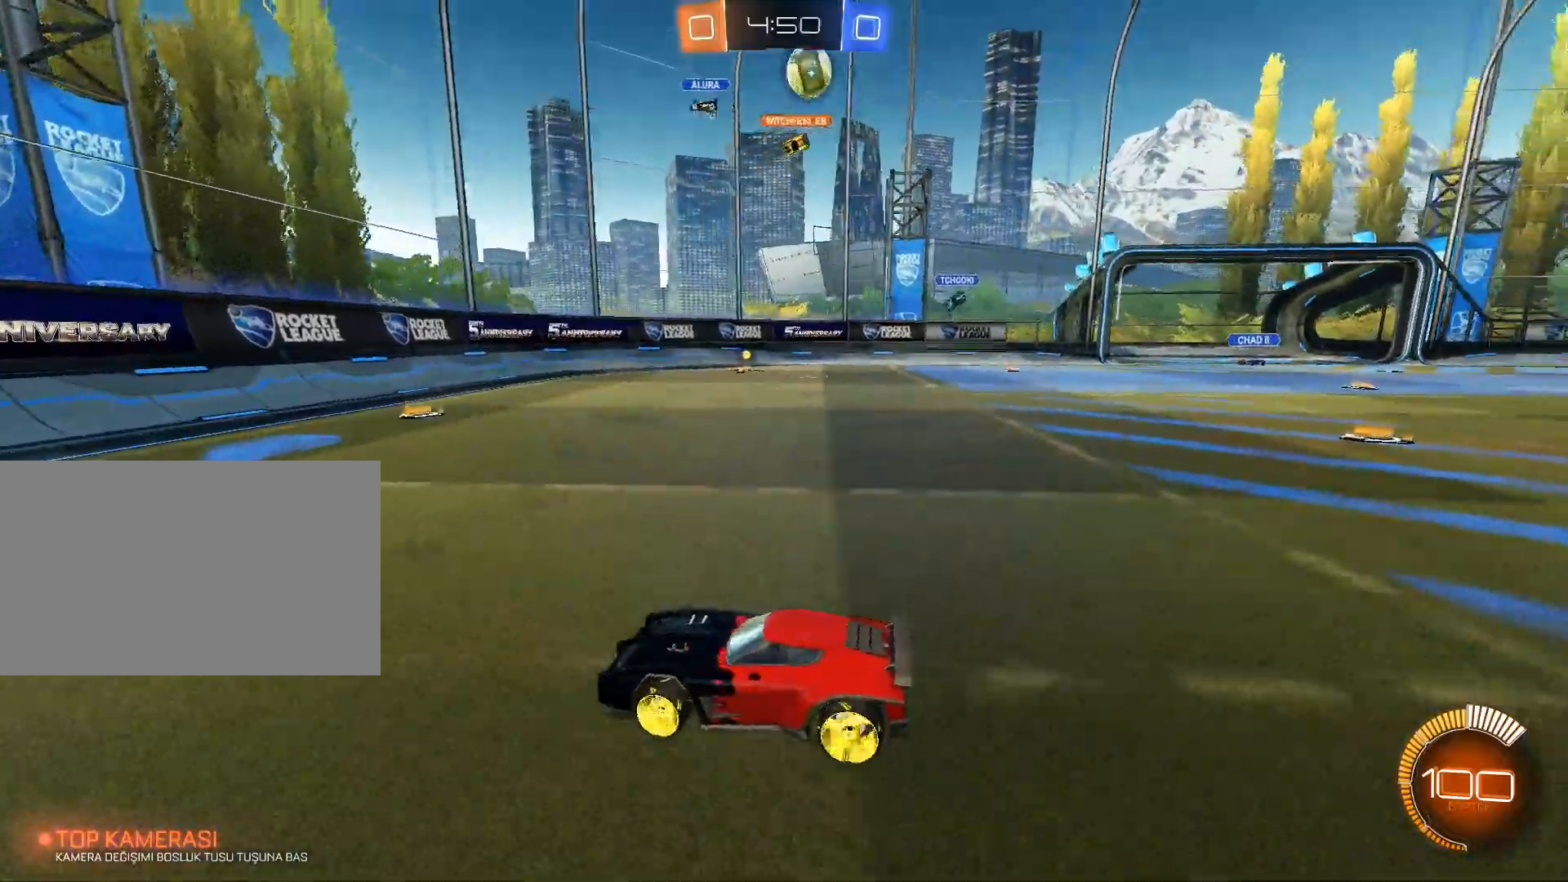
{"keys": ["a", "shift", "w"], "mouse": [], "events": [[67, "a", "down"], [67, "s", "up"], [251, "w", "down"], [351, "shift", "down"]]}
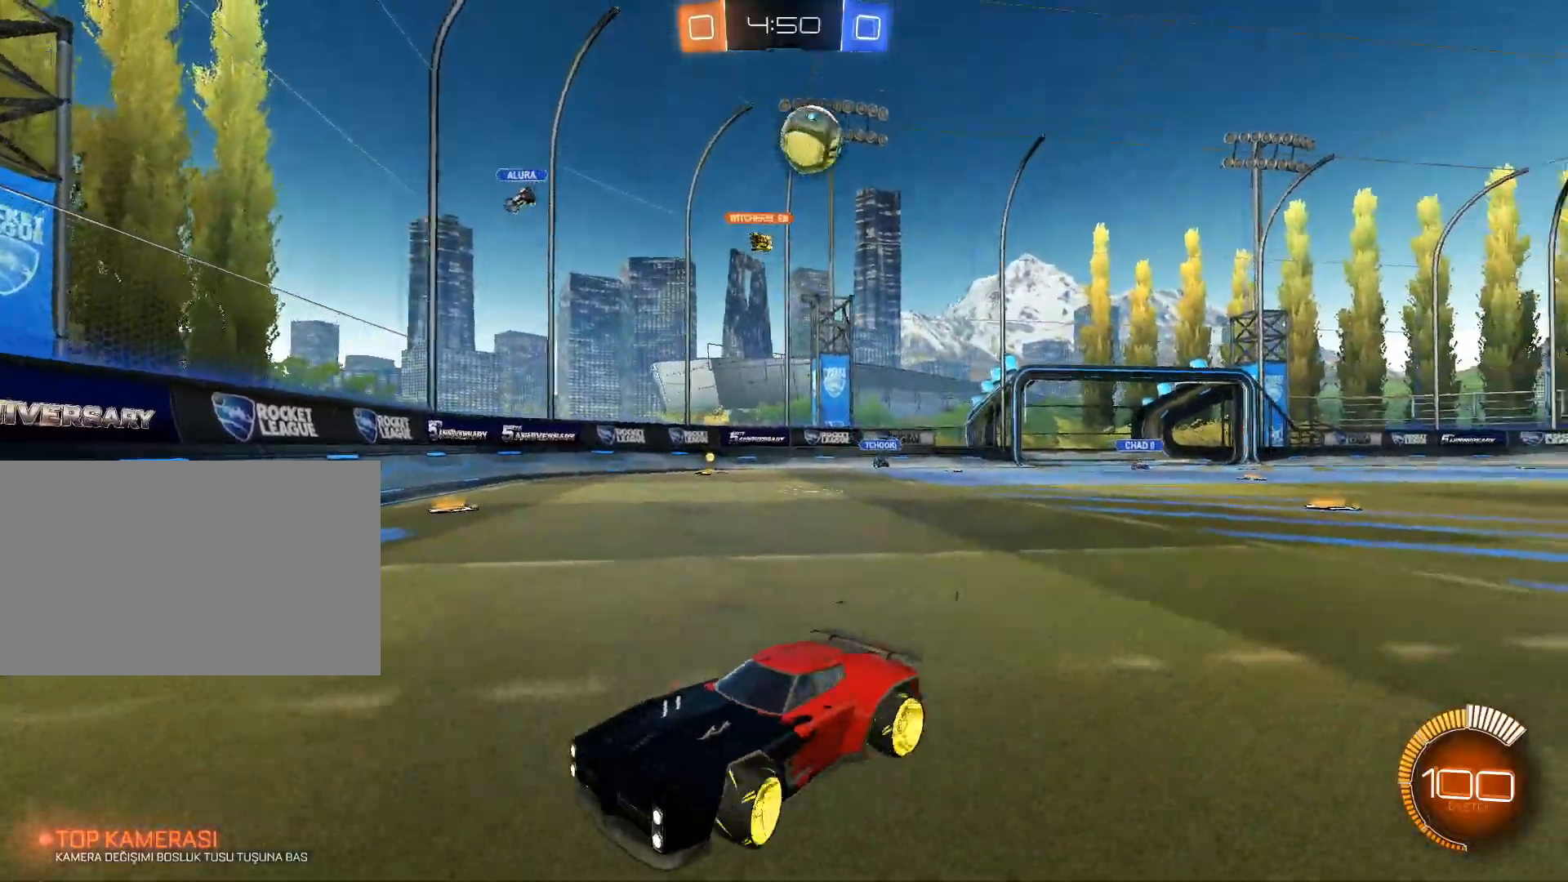
{"keys": ["w"], "mouse": [], "events": [[83, "shift", "up"], [450, "a", "up"]]}
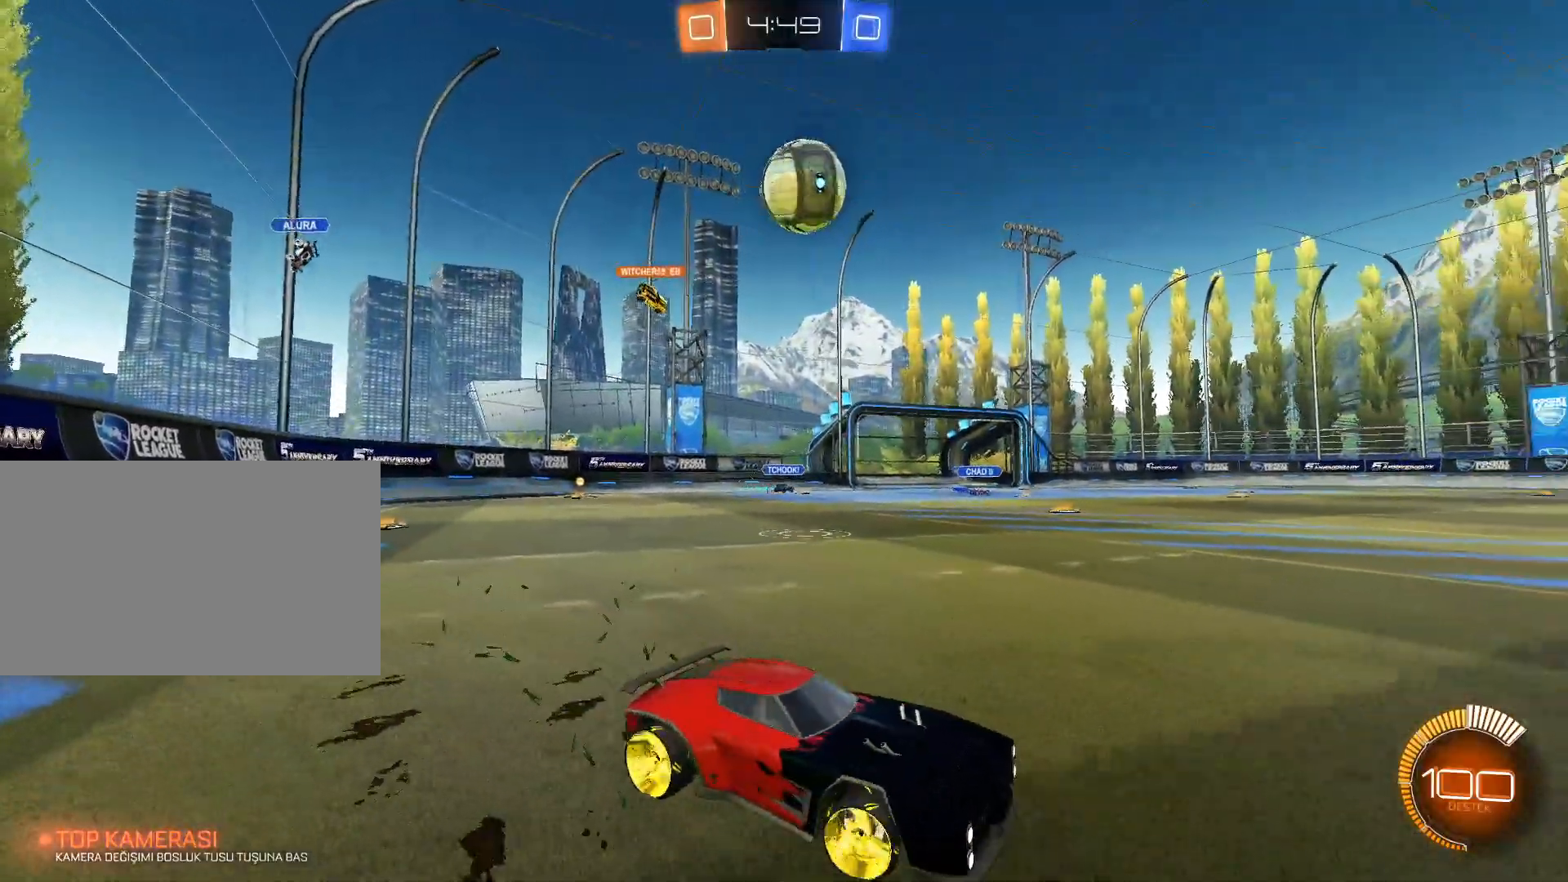
{"keys": ["a", "w"], "mouse": ["left"], "events": [[50, "w", "up"], [284, "mouse_left", "down"], [334, "w", "down"], [384, "a", "down"]]}
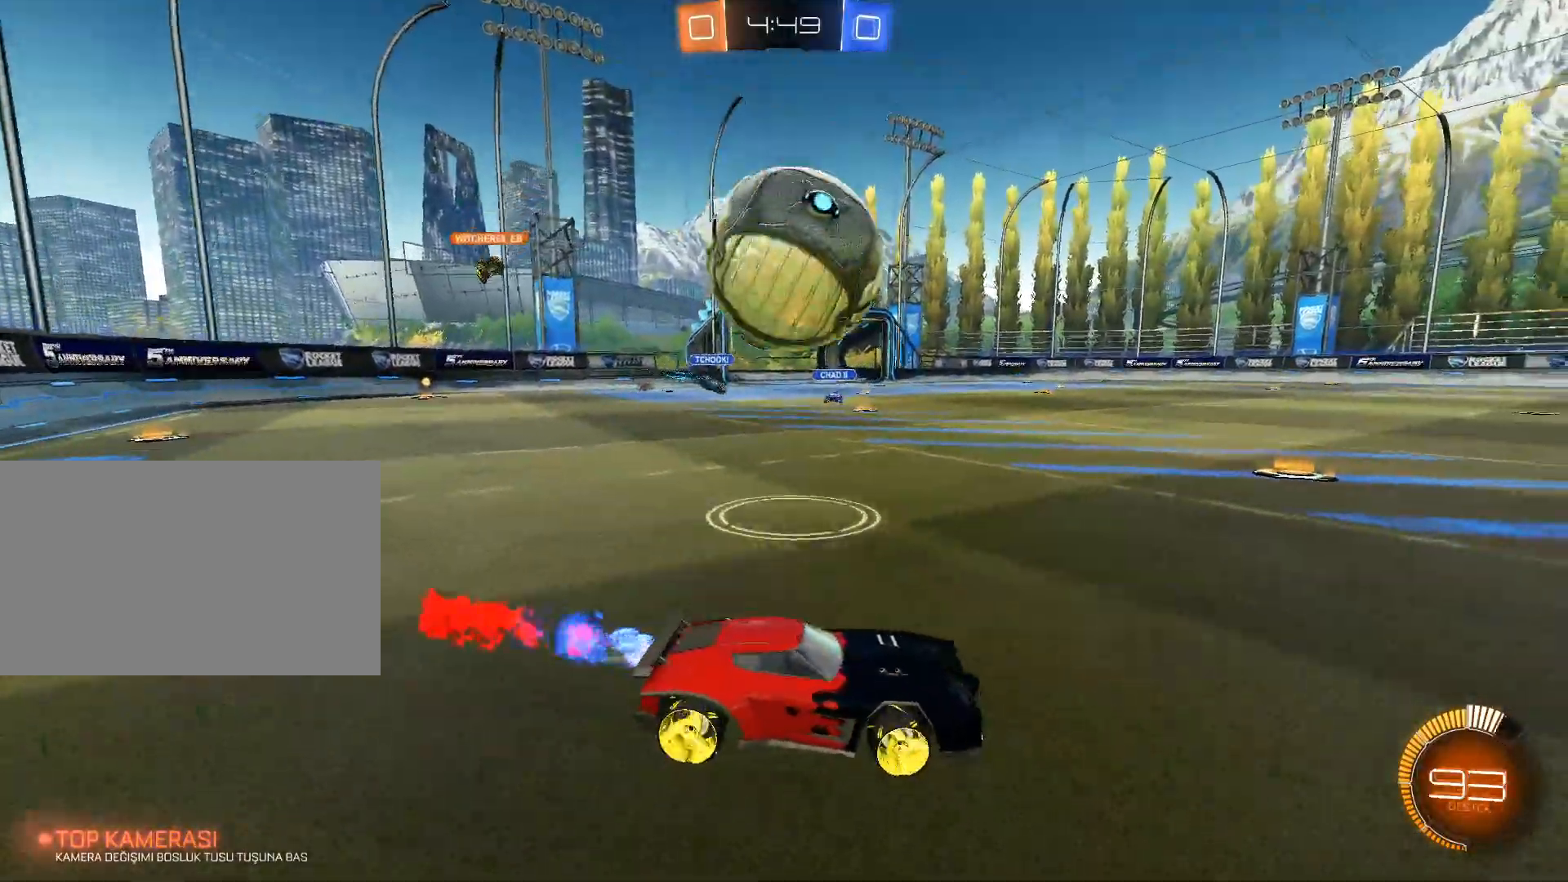
{"keys": ["a"], "mouse": [], "events": [[67, "mouse_left", "up"], [350, "w", "up"]]}
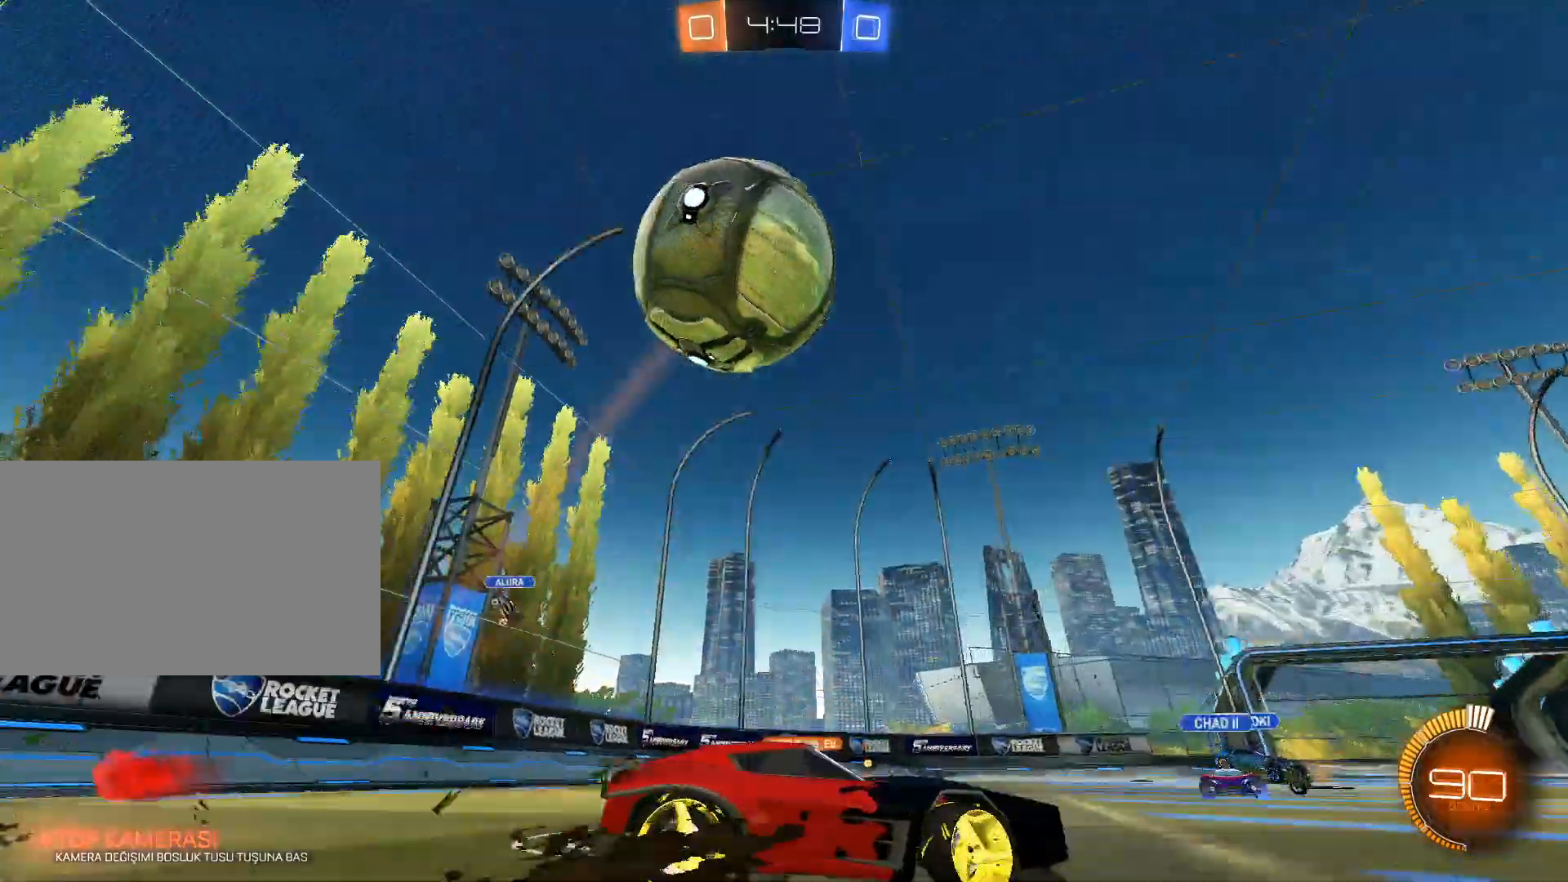
{"keys": ["d", "w"], "mouse": [], "events": [[34, "a", "up"], [267, "d", "down"], [367, "mouse_left", "down"], [367, "w", "down"], [484, "mouse_left", "up"]]}
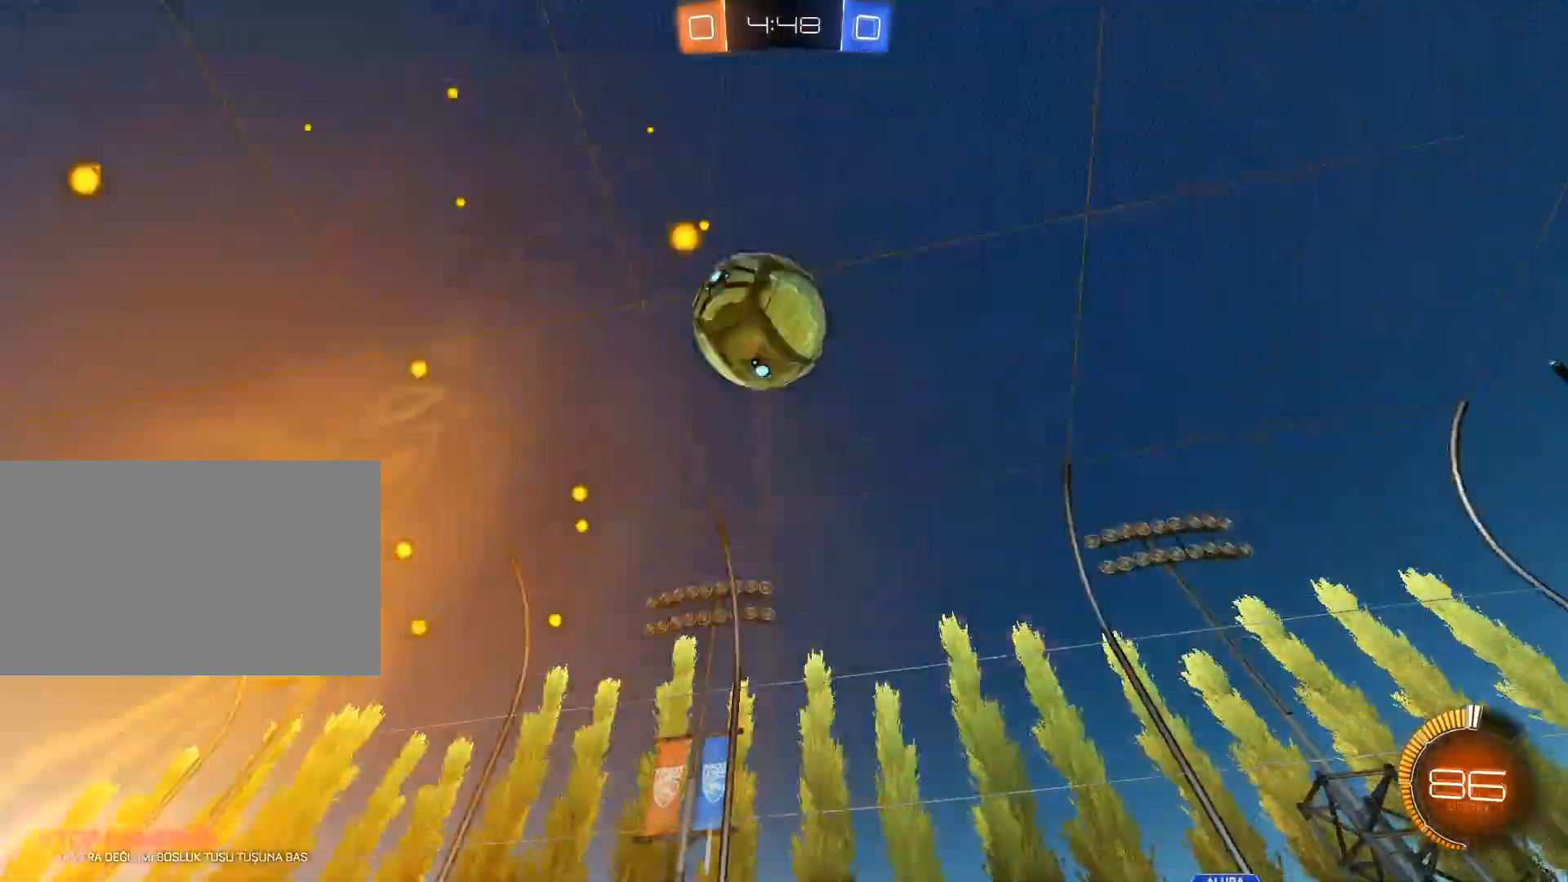
{"keys": ["w"], "mouse": ["left", "right"], "events": [[100, "mouse_left", "down"], [283, "mouse_right", "down"], [334, "d", "up"], [384, "mouse_right", "up"], [417, "mouse_right", "down"]]}
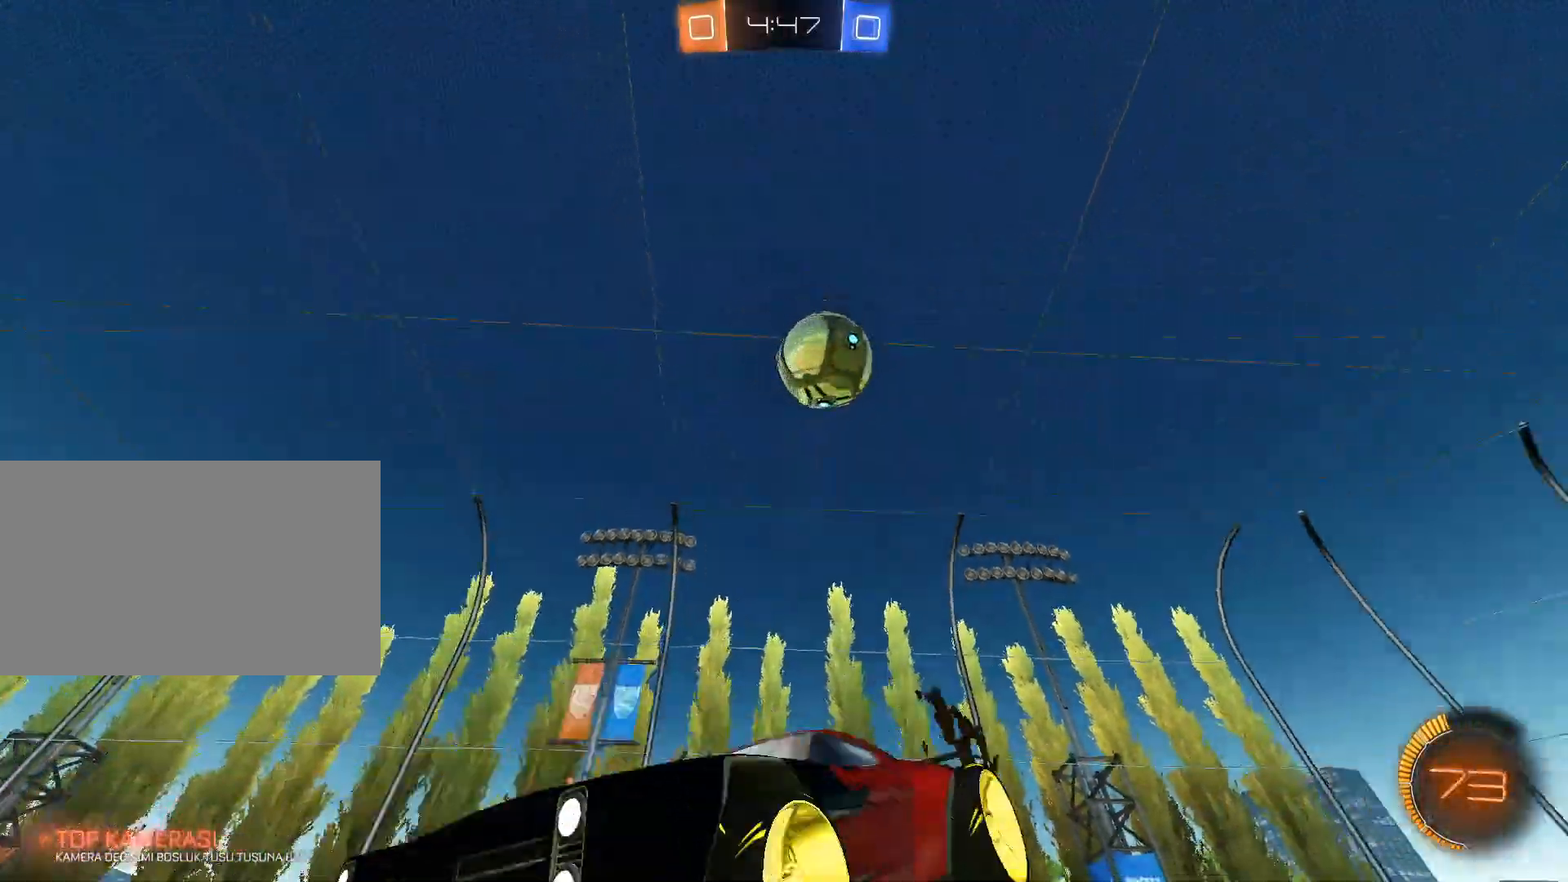
{"keys": [], "mouse": [], "events": [[117, "mouse_left", "up"], [117, "mouse_right", "up"], [201, "w", "up"]]}
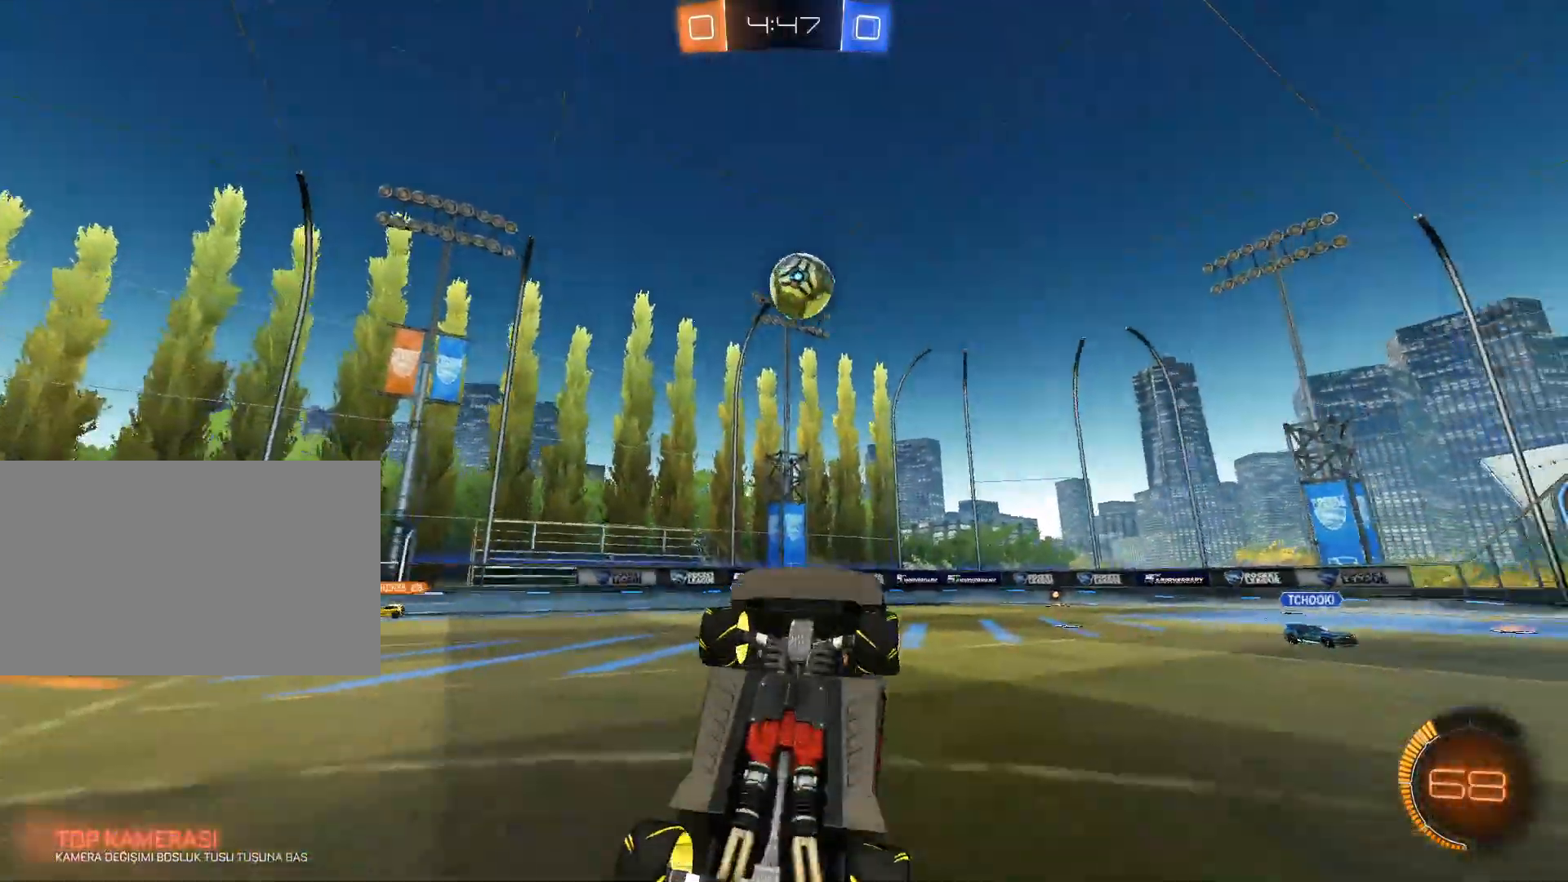
{"keys": ["w"], "mouse": [], "events": [[400, "w", "down"]]}
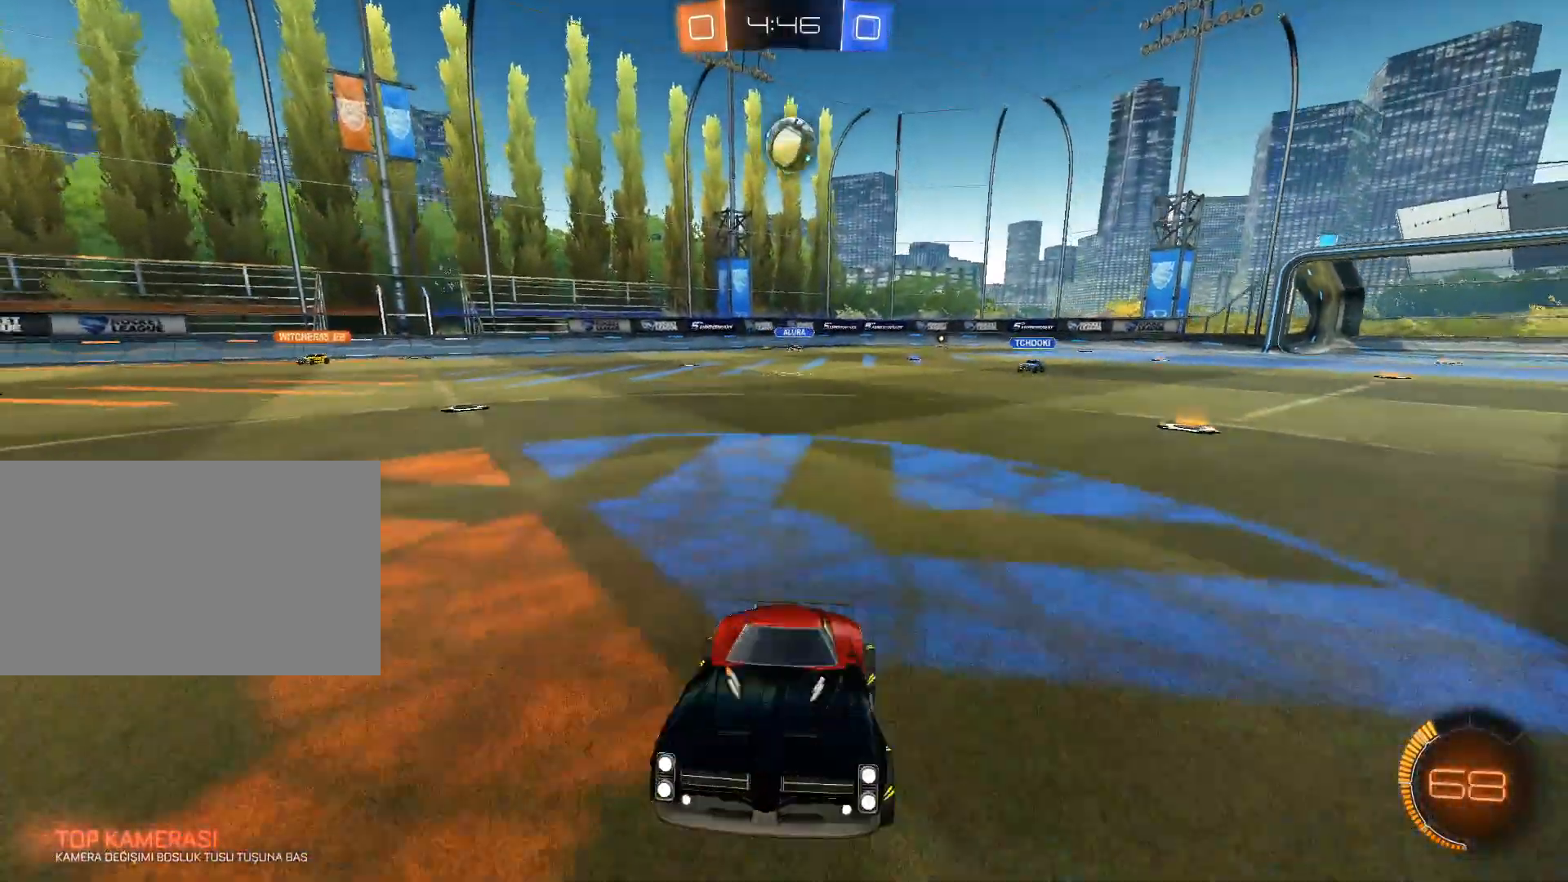
{"keys": ["d", "w"], "mouse": [], "events": [[134, "d", "down"]]}
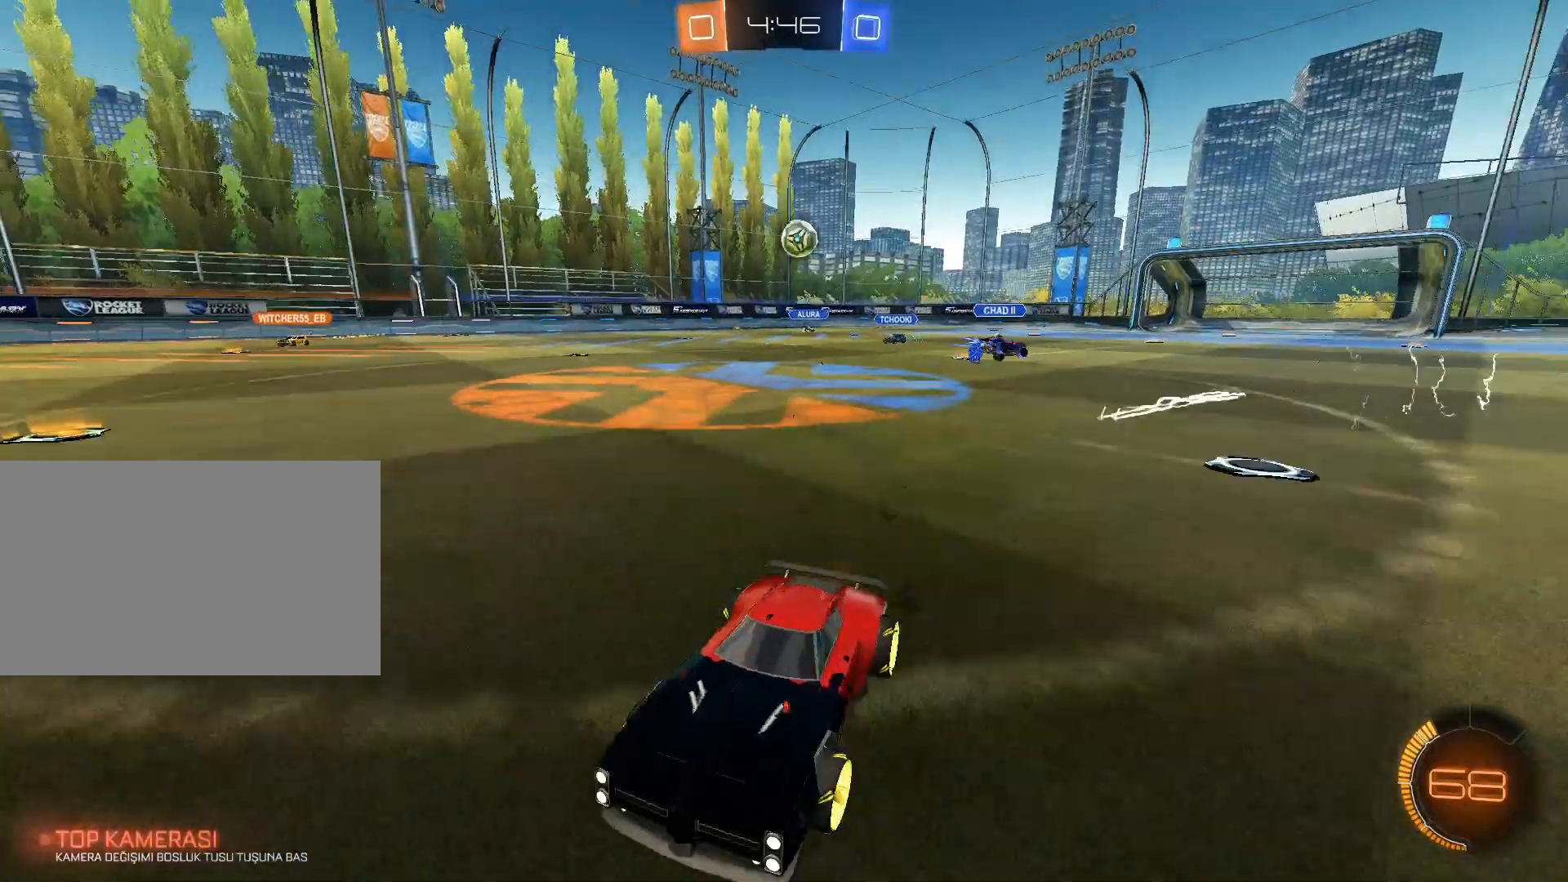
{"keys": ["d", "w"], "mouse": [], "events": [[17, "d", "up"], [350, "d", "down"]]}
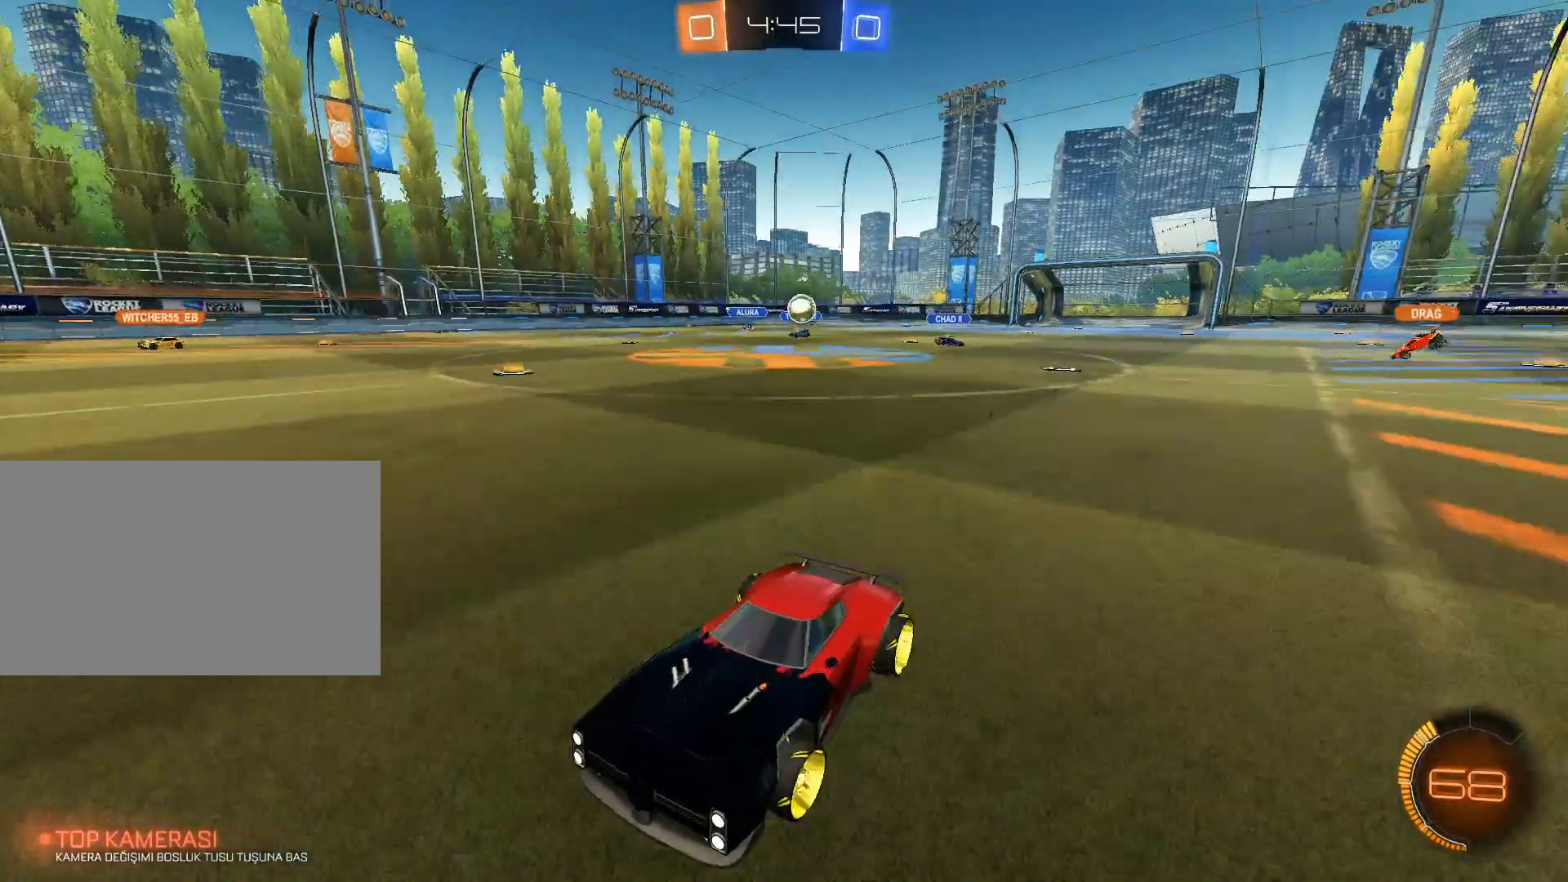
{"keys": ["w"], "mouse": [], "events": [[84, "d", "up"]]}
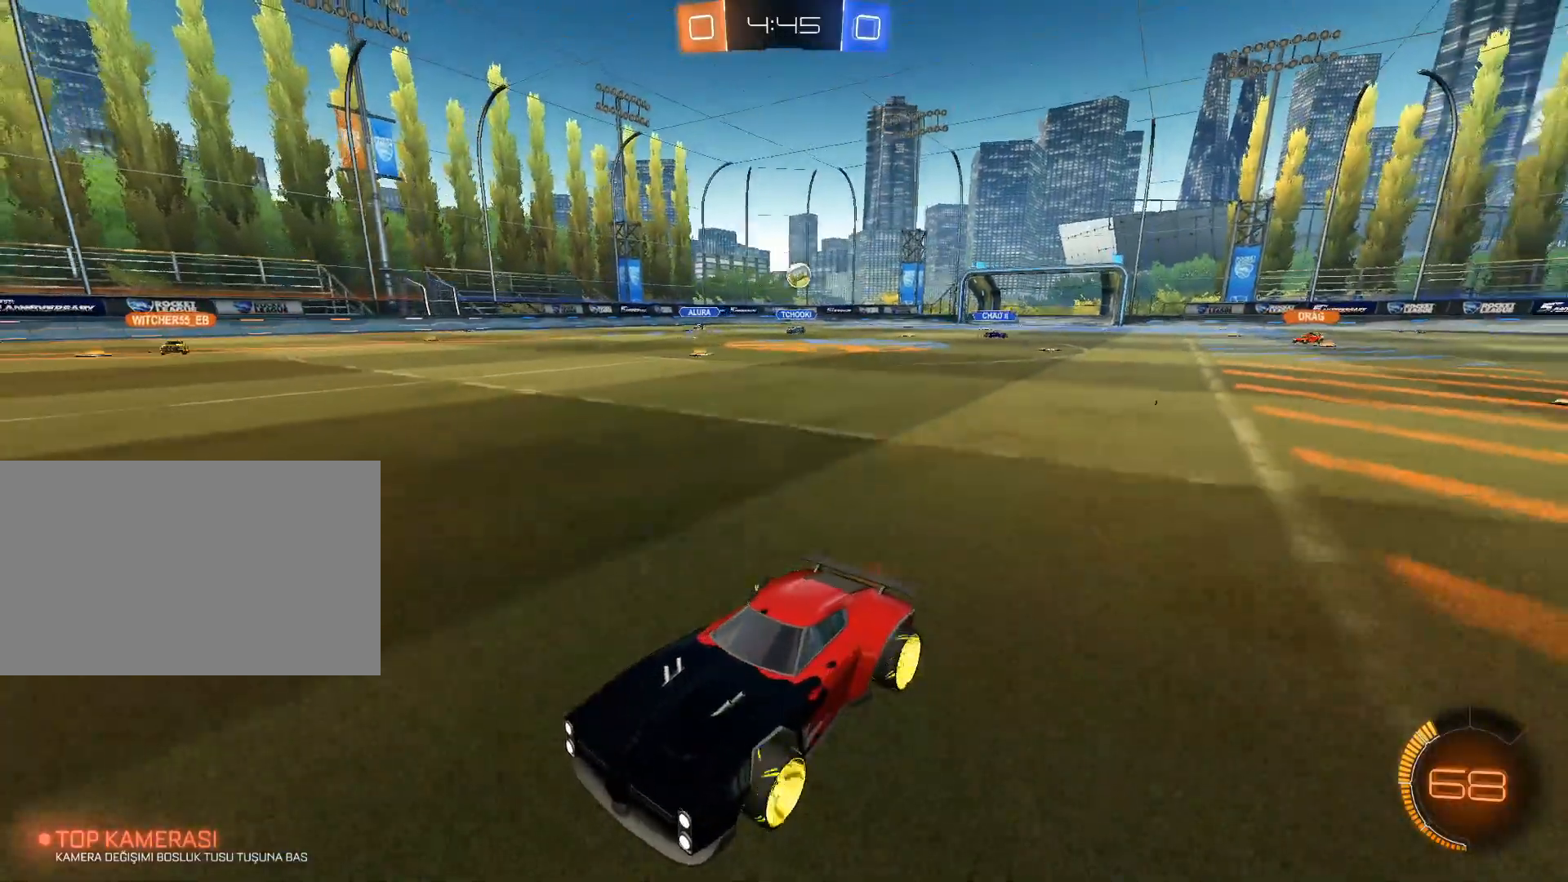
{"keys": ["d", "shift", "w"], "mouse": [], "events": [[50, "a", "down"], [100, "a", "up"], [417, "d", "down"], [467, "shift", "down"]]}
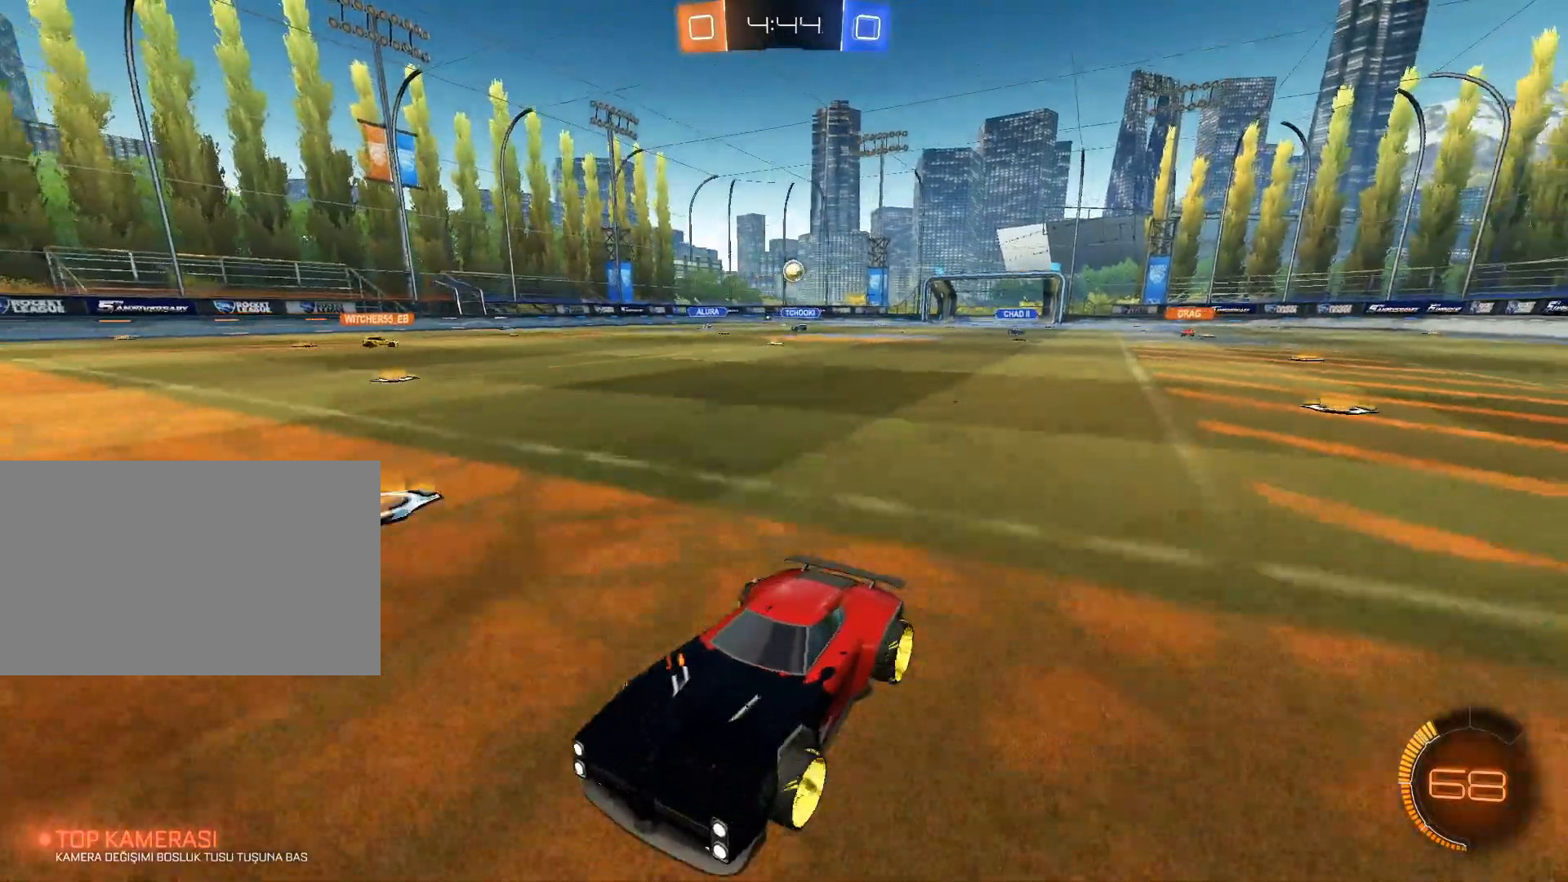
{"keys": [], "mouse": [], "events": [[117, "shift", "up"], [251, "shift", "down"], [434, "d", "up"], [434, "w", "up"], [484, "shift", "up"]]}
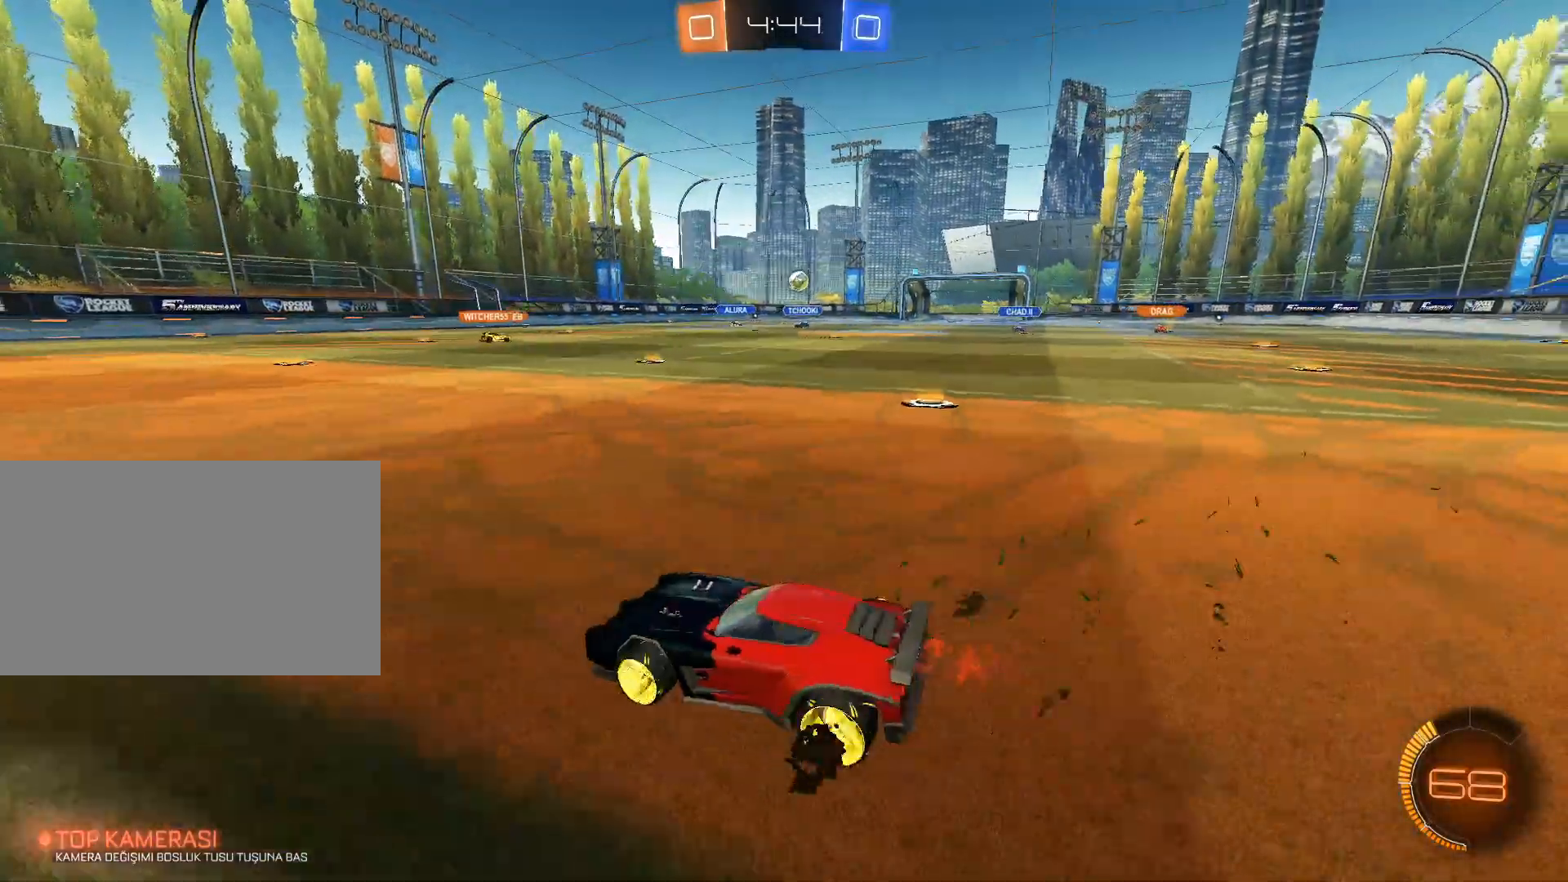
{"keys": ["w"], "mouse": [], "events": [[317, "w", "down"]]}
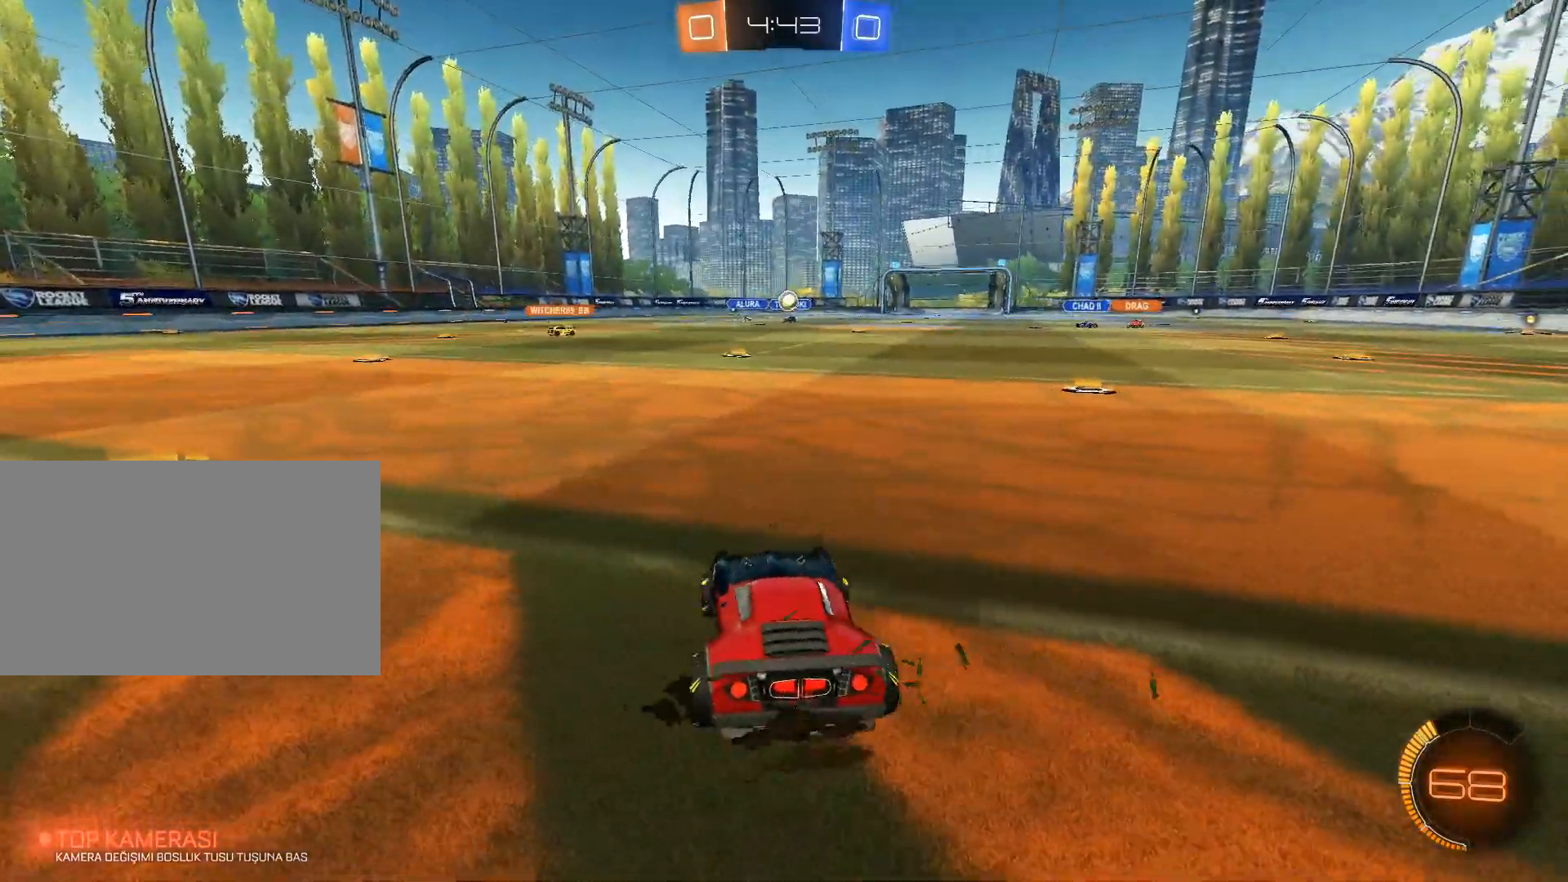
{"keys": [], "mouse": [], "events": [[134, "d", "down"], [184, "d", "up"], [334, "a", "down"], [367, "a", "up"], [367, "w", "up"]]}
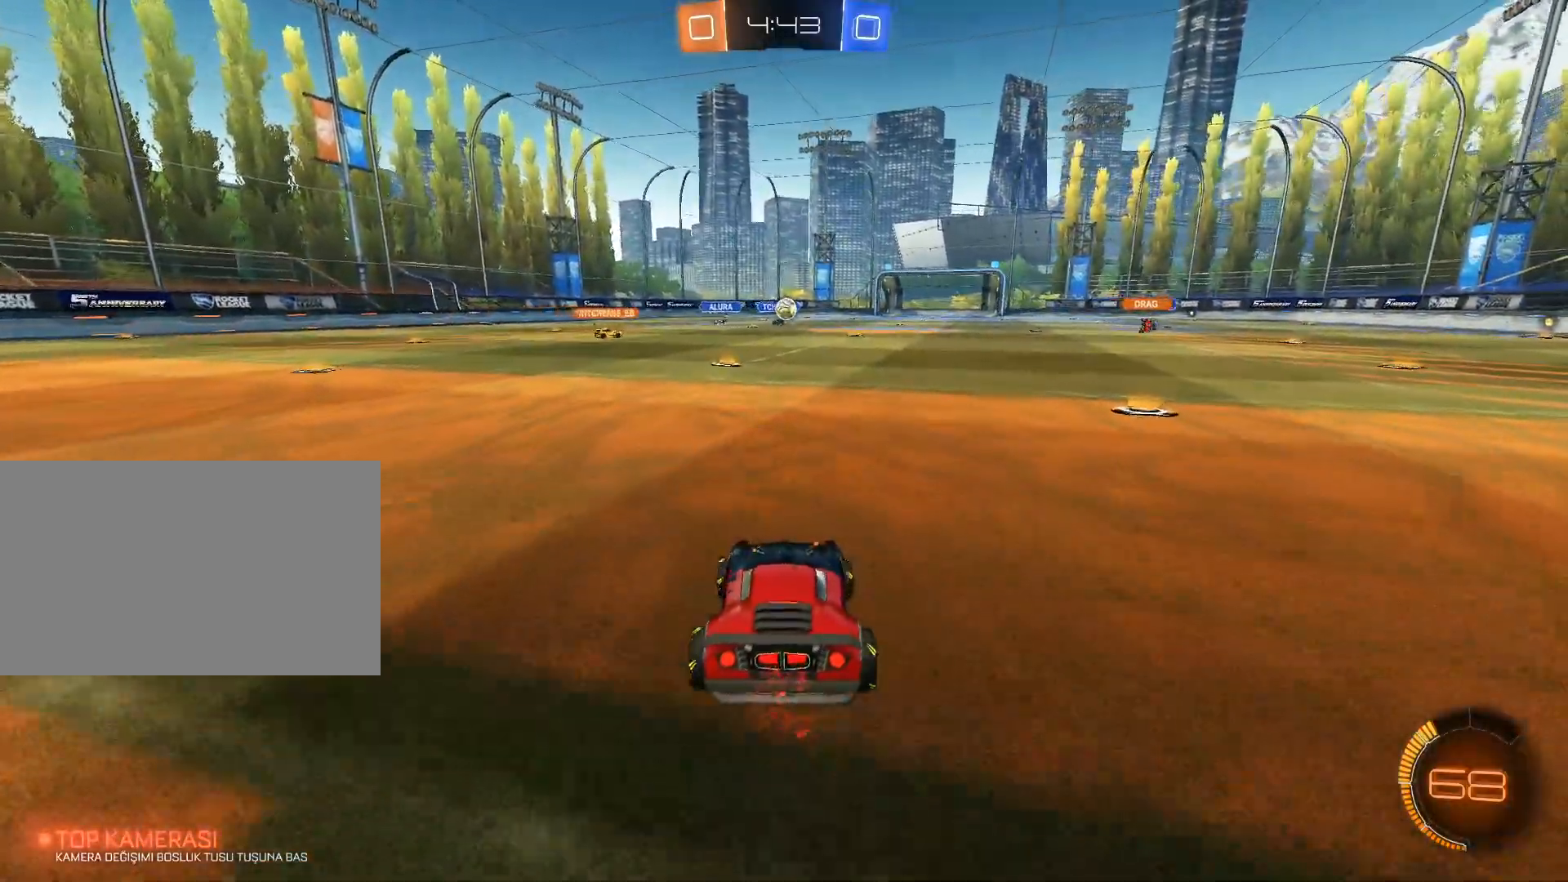
{"keys": ["d", "w"], "mouse": [], "events": [[200, "d", "down"], [300, "w", "down"]]}
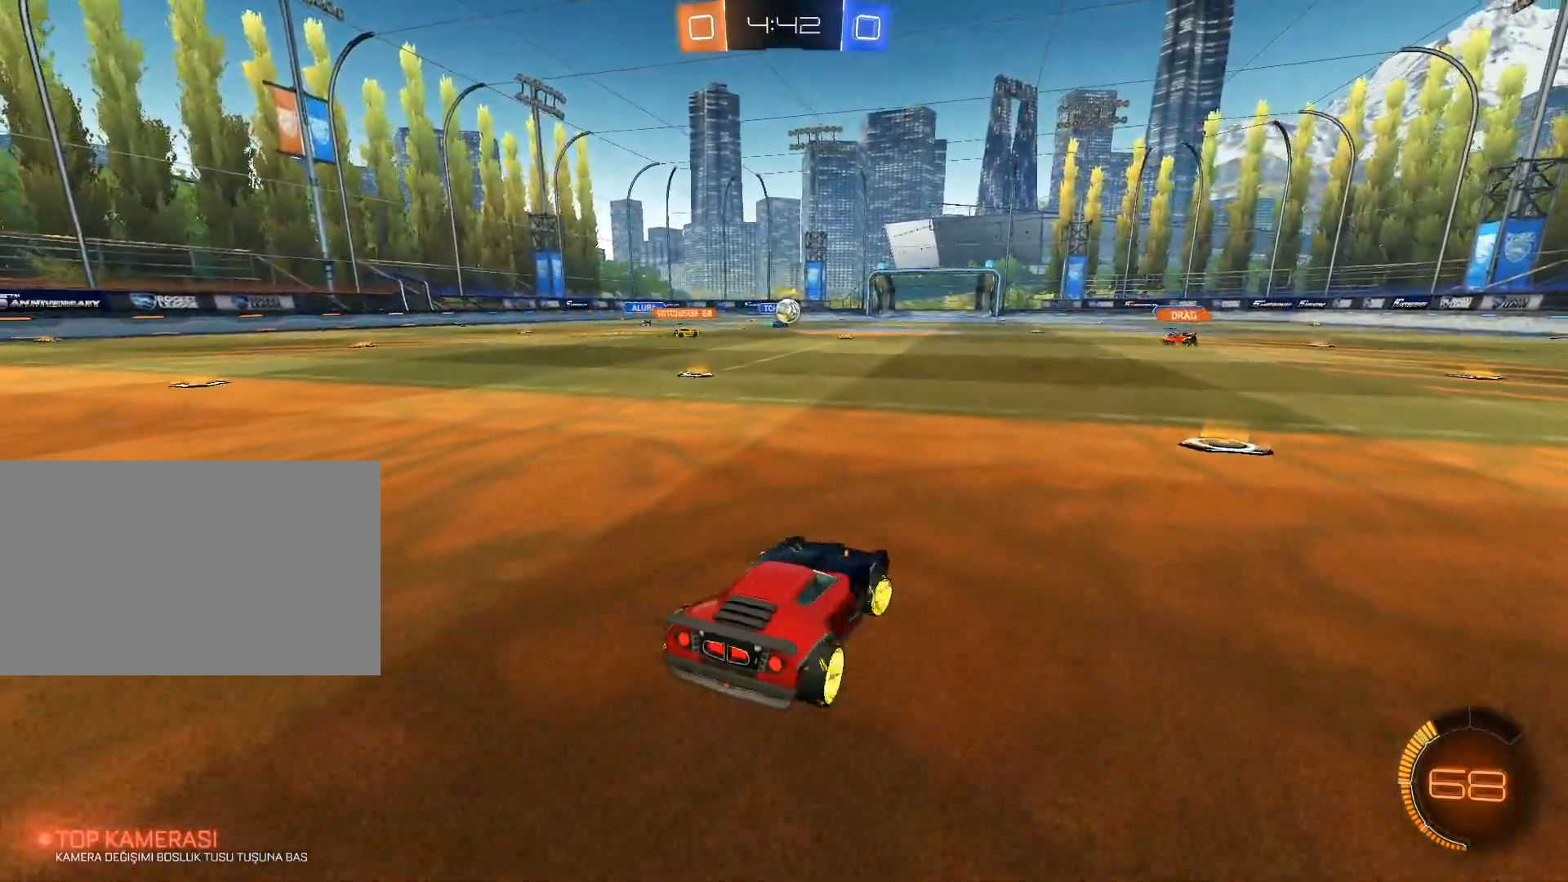
{"keys": ["w"], "mouse": [], "events": [[167, "d", "up"]]}
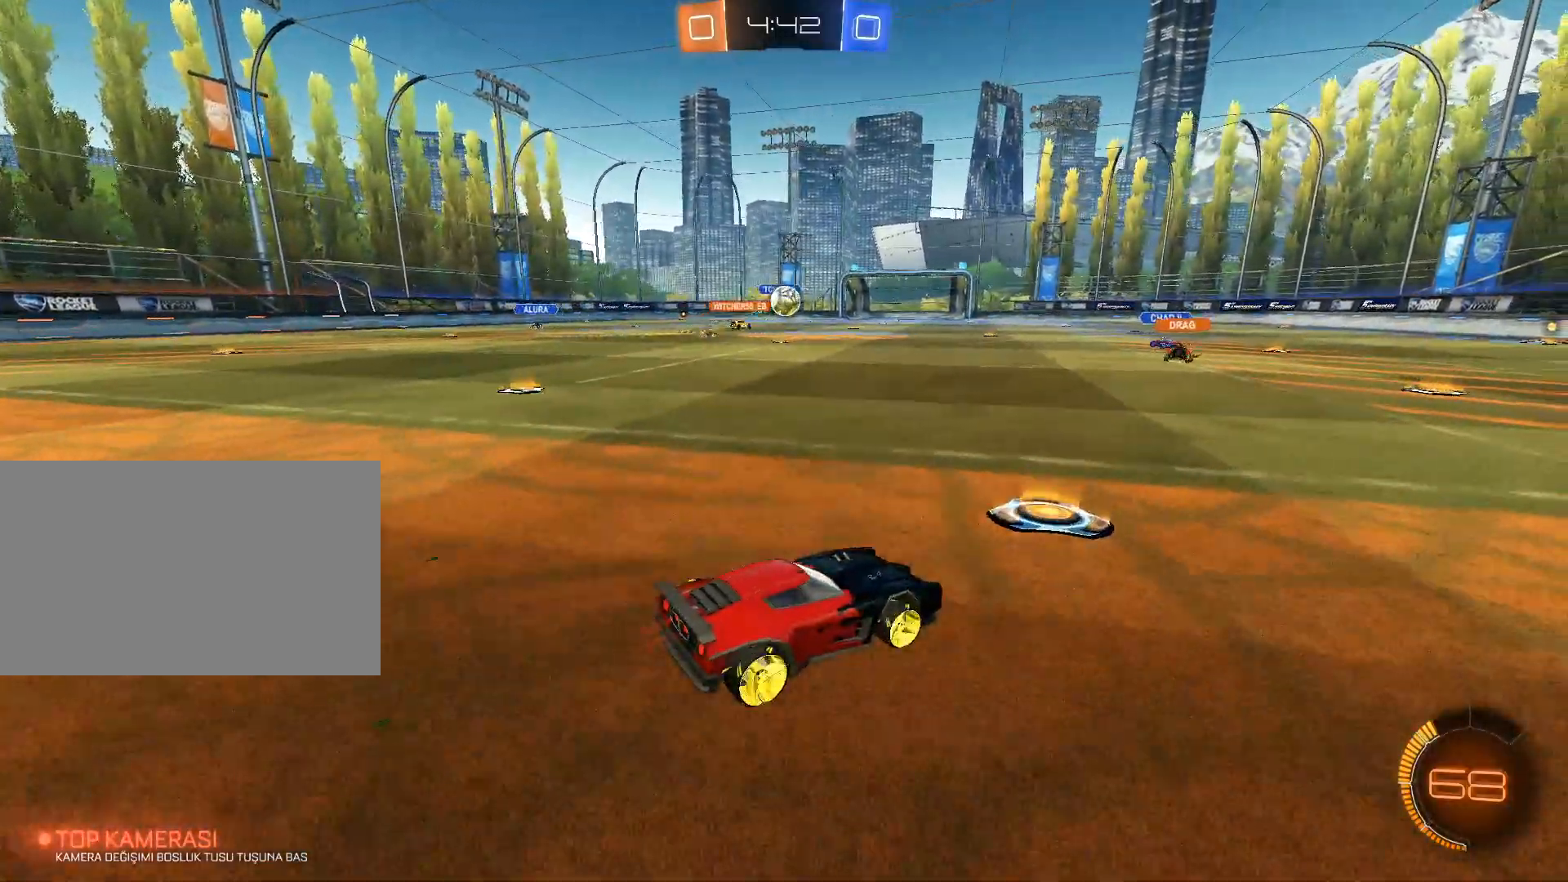
{"keys": ["w"], "mouse": [], "events": [[50, "a", "down"], [83, "a", "up"], [183, "mouse_left", "down"], [467, "mouse_left", "up"]]}
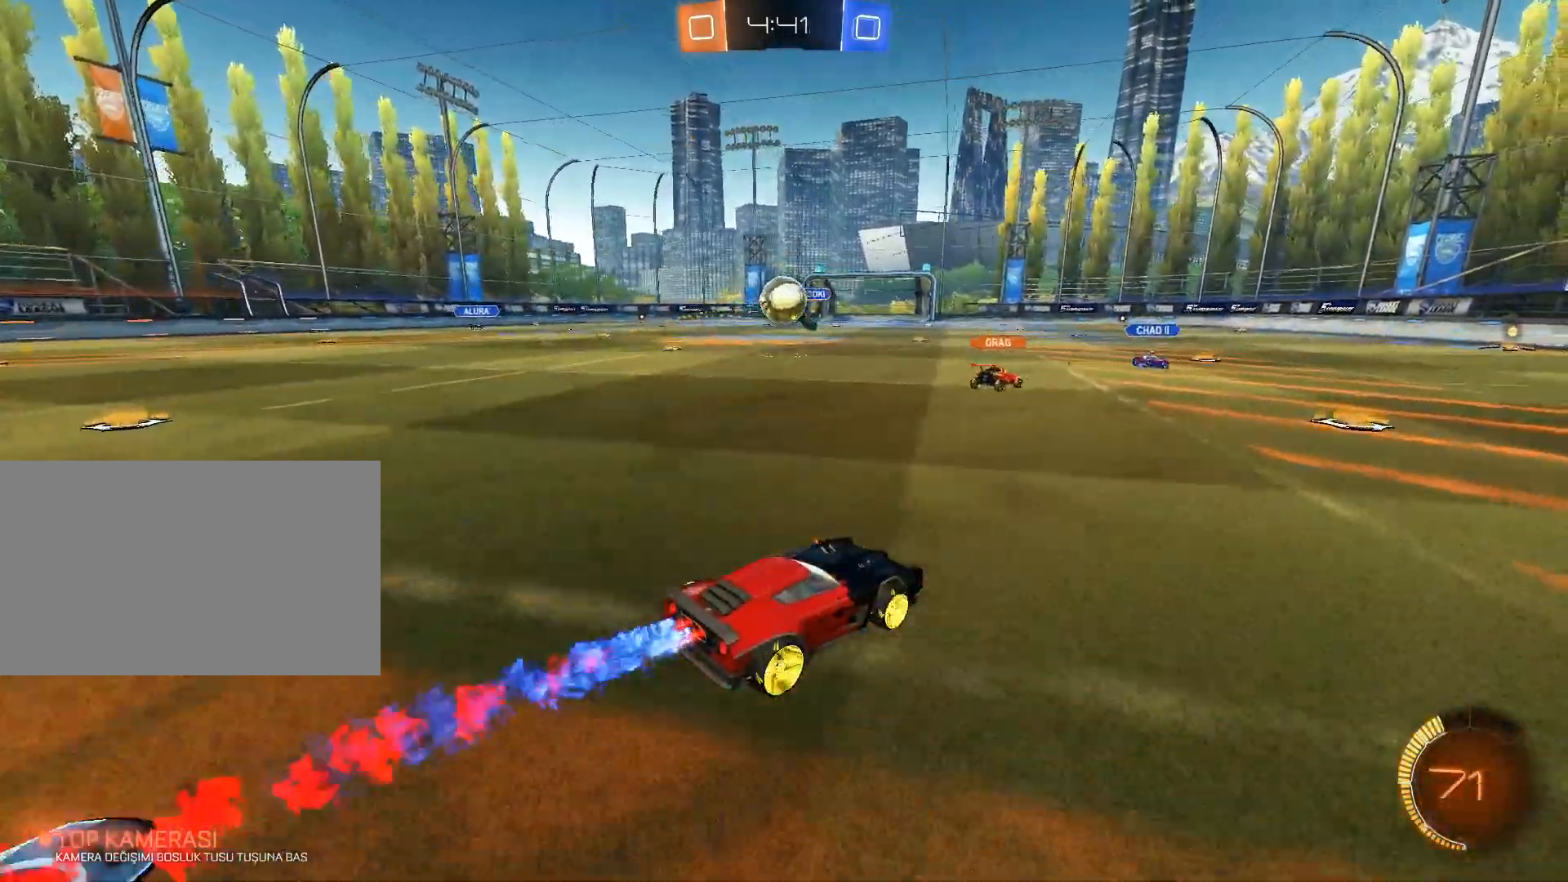
{"keys": ["a", "w"], "mouse": [], "events": [[67, "a", "down"], [251, "w", "up"], [384, "w", "down"]]}
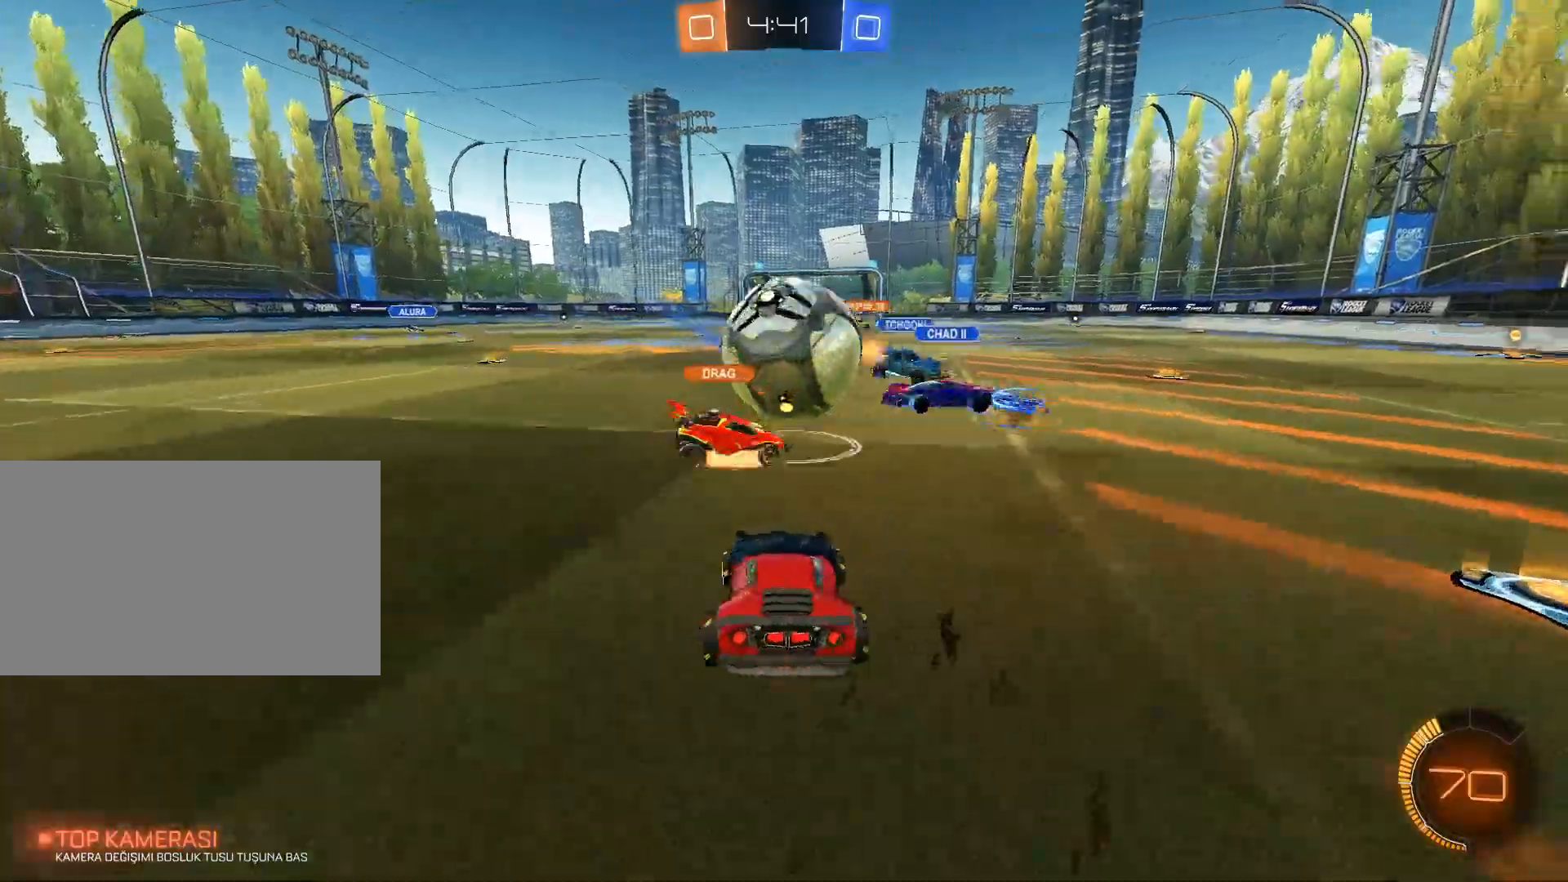
{"keys": ["w"], "mouse": ["left"], "events": [[67, "a", "up"], [117, "w", "up"], [300, "a", "down"], [400, "w", "down"], [450, "mouse_left", "down"], [500, "a", "up"]]}
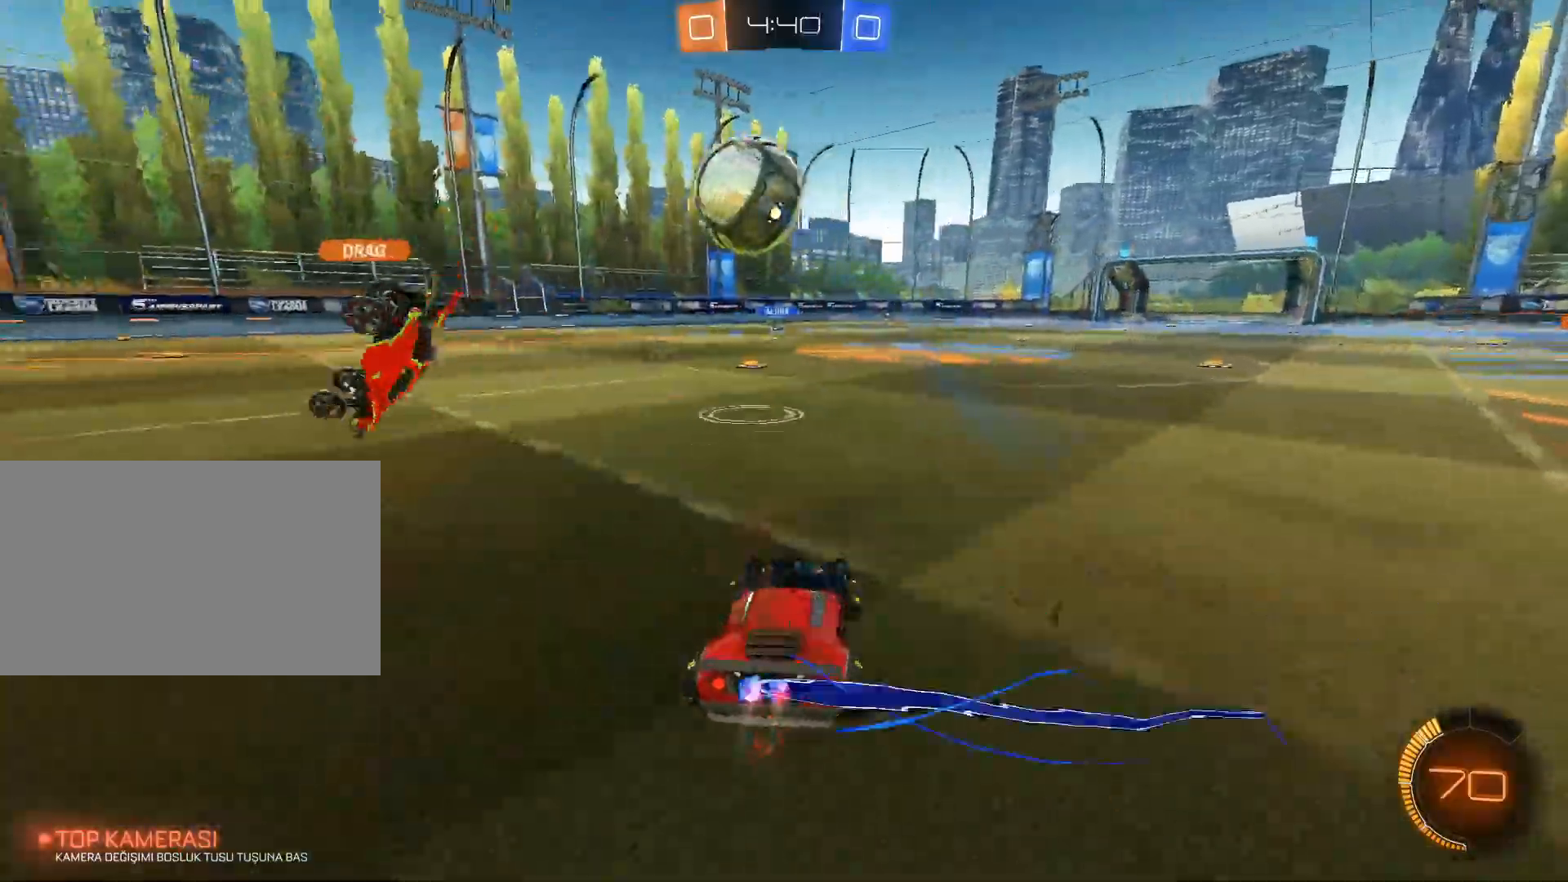
{"keys": ["a", "w"], "mouse": ["left"], "events": [[184, "a", "down"], [284, "a", "up"], [284, "space", "down"], [367, "a", "down"], [367, "space", "up"]]}
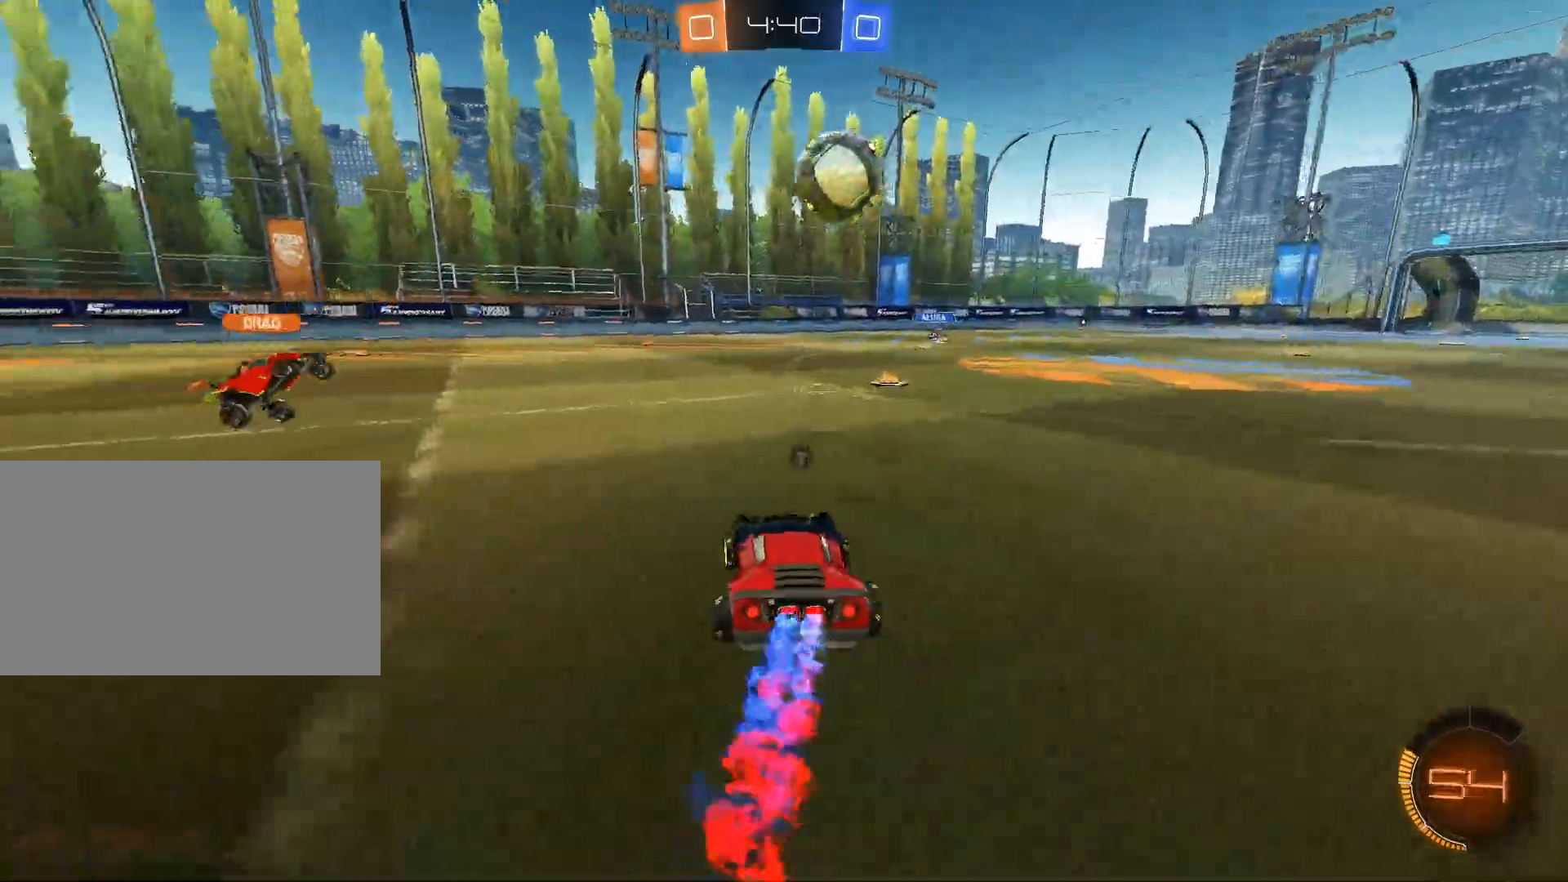
{"keys": [], "mouse": ["left", "right"], "events": [[50, "a", "up"], [50, "w", "up"], [100, "e", "down"], [100, "mouse_right", "down"], [150, "s", "down"], [334, "s", "up"], [384, "e", "up"], [434, "w", "down"], [484, "w", "up"]]}
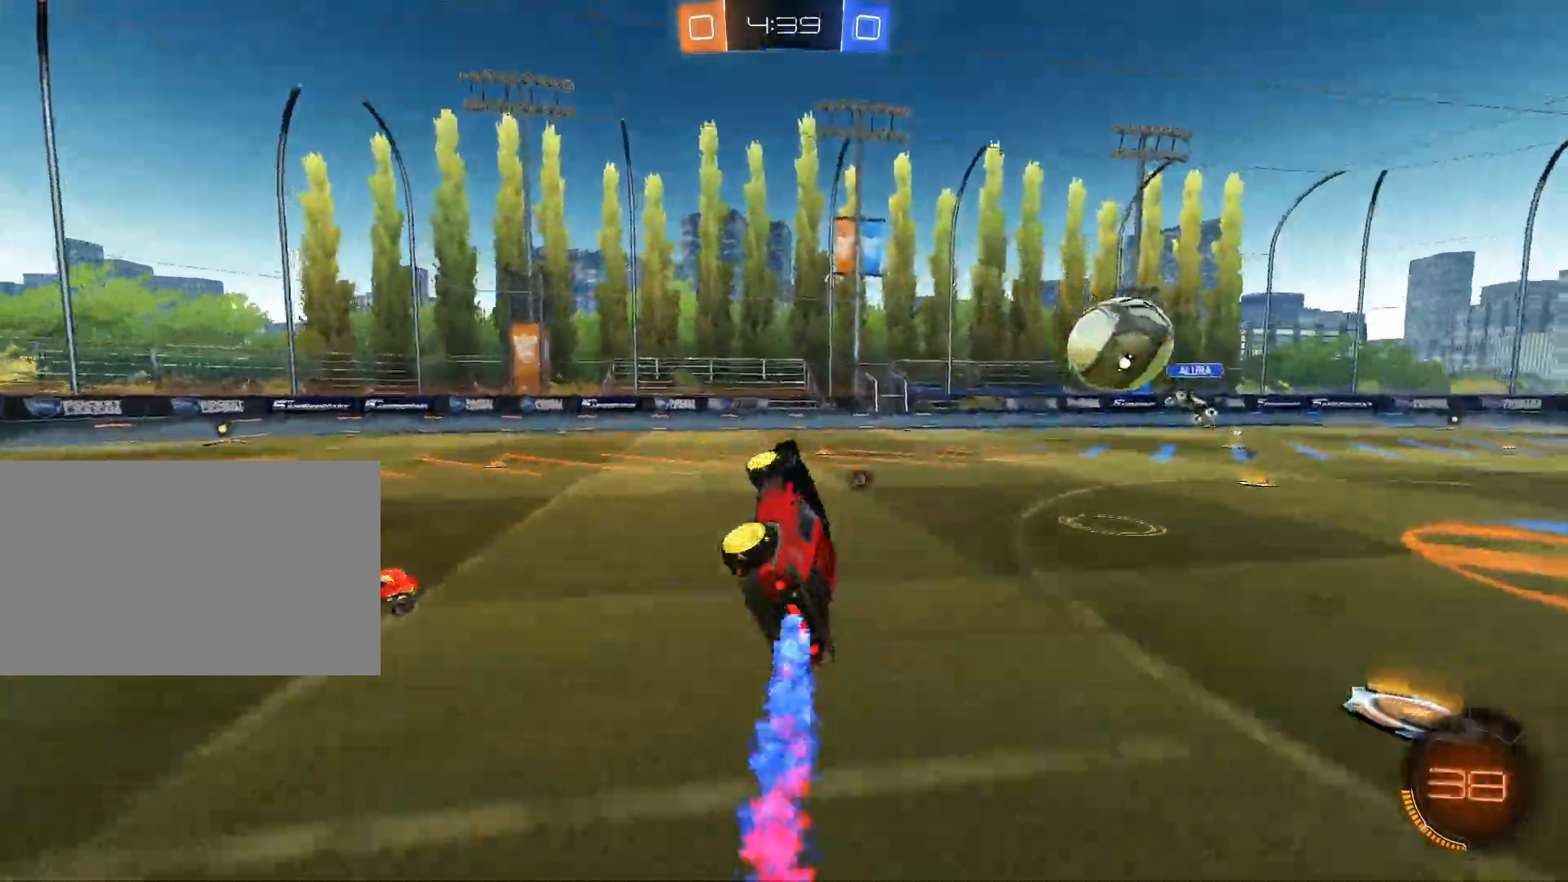
{"keys": [], "mouse": [], "events": [[267, "mouse_left", "up"], [267, "mouse_right", "up"]]}
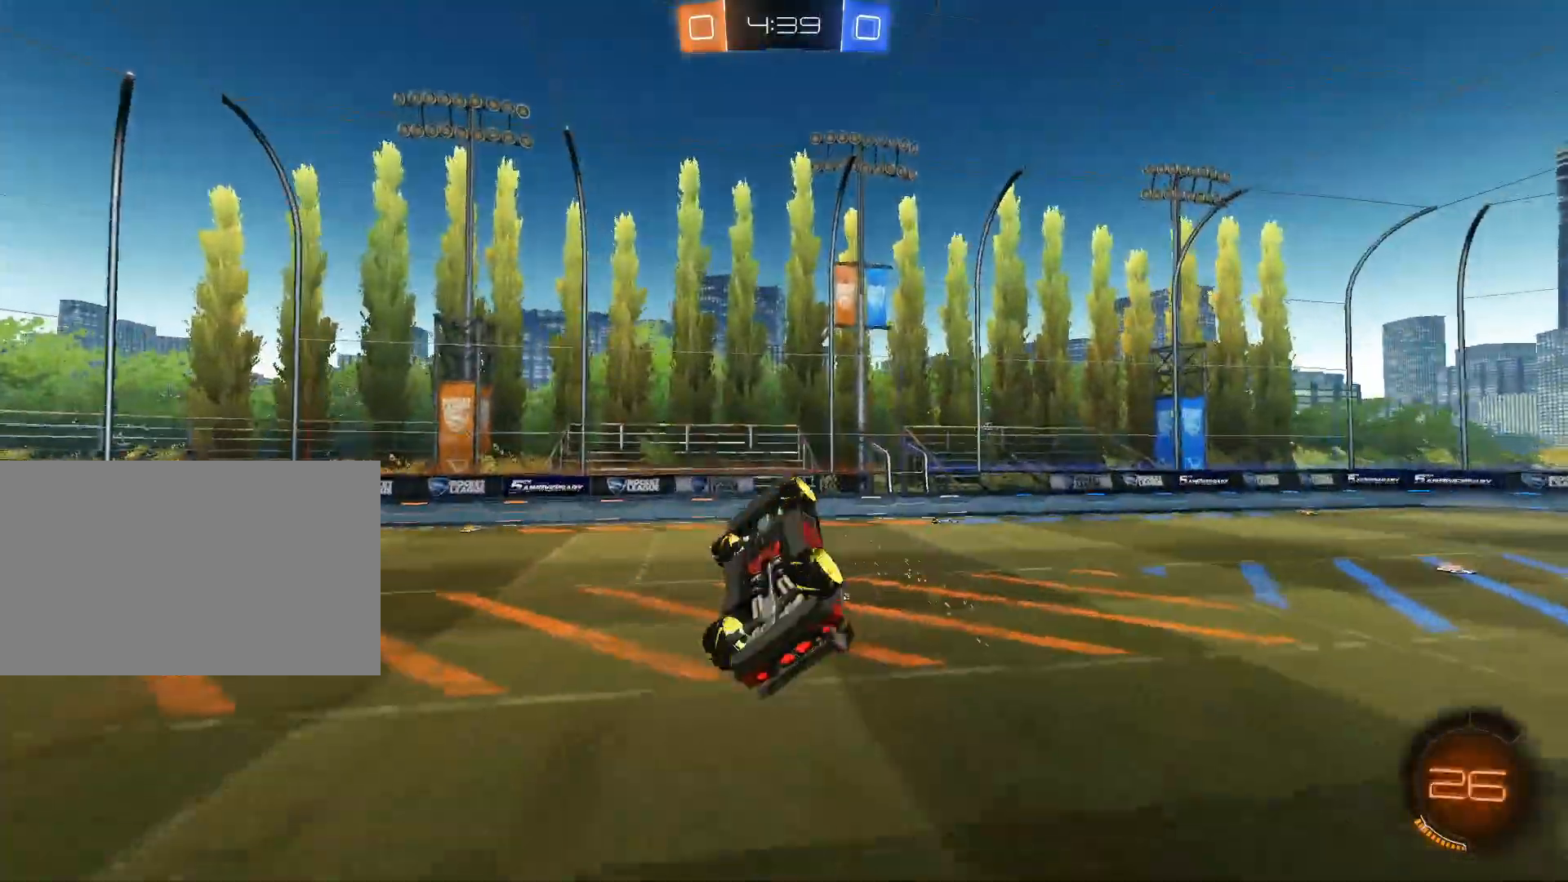
{"keys": ["q", "s"], "mouse": [], "events": [[183, "q", "down"], [183, "space", "down"], [317, "space", "up"], [367, "s", "down"]]}
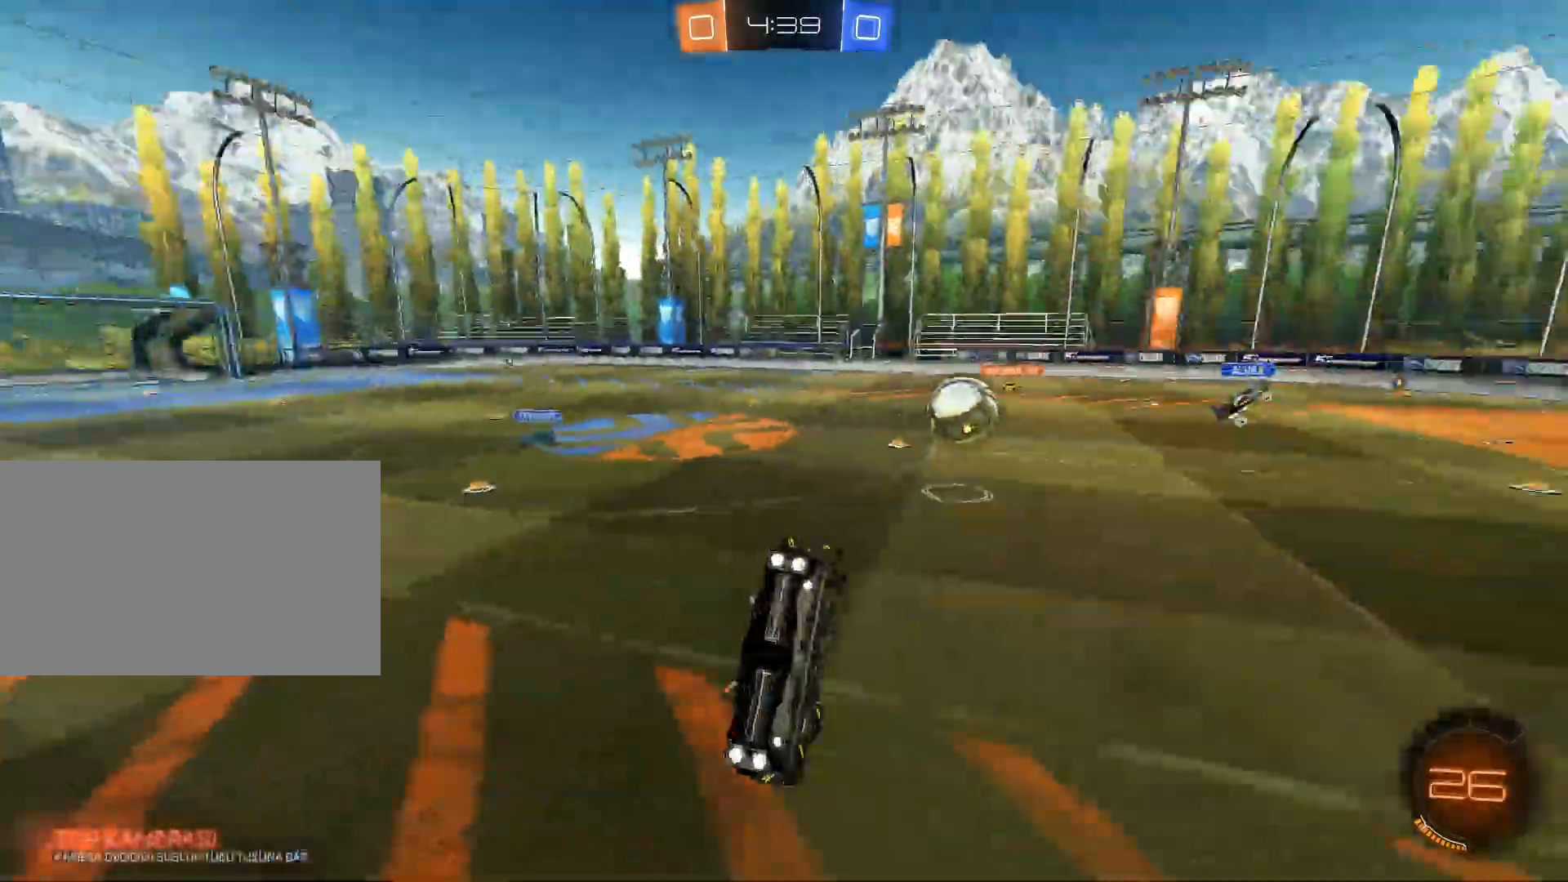
{"keys": ["a", "w"], "mouse": [], "events": [[50, "s", "up"], [100, "q", "up"], [334, "a", "down"], [484, "w", "down"]]}
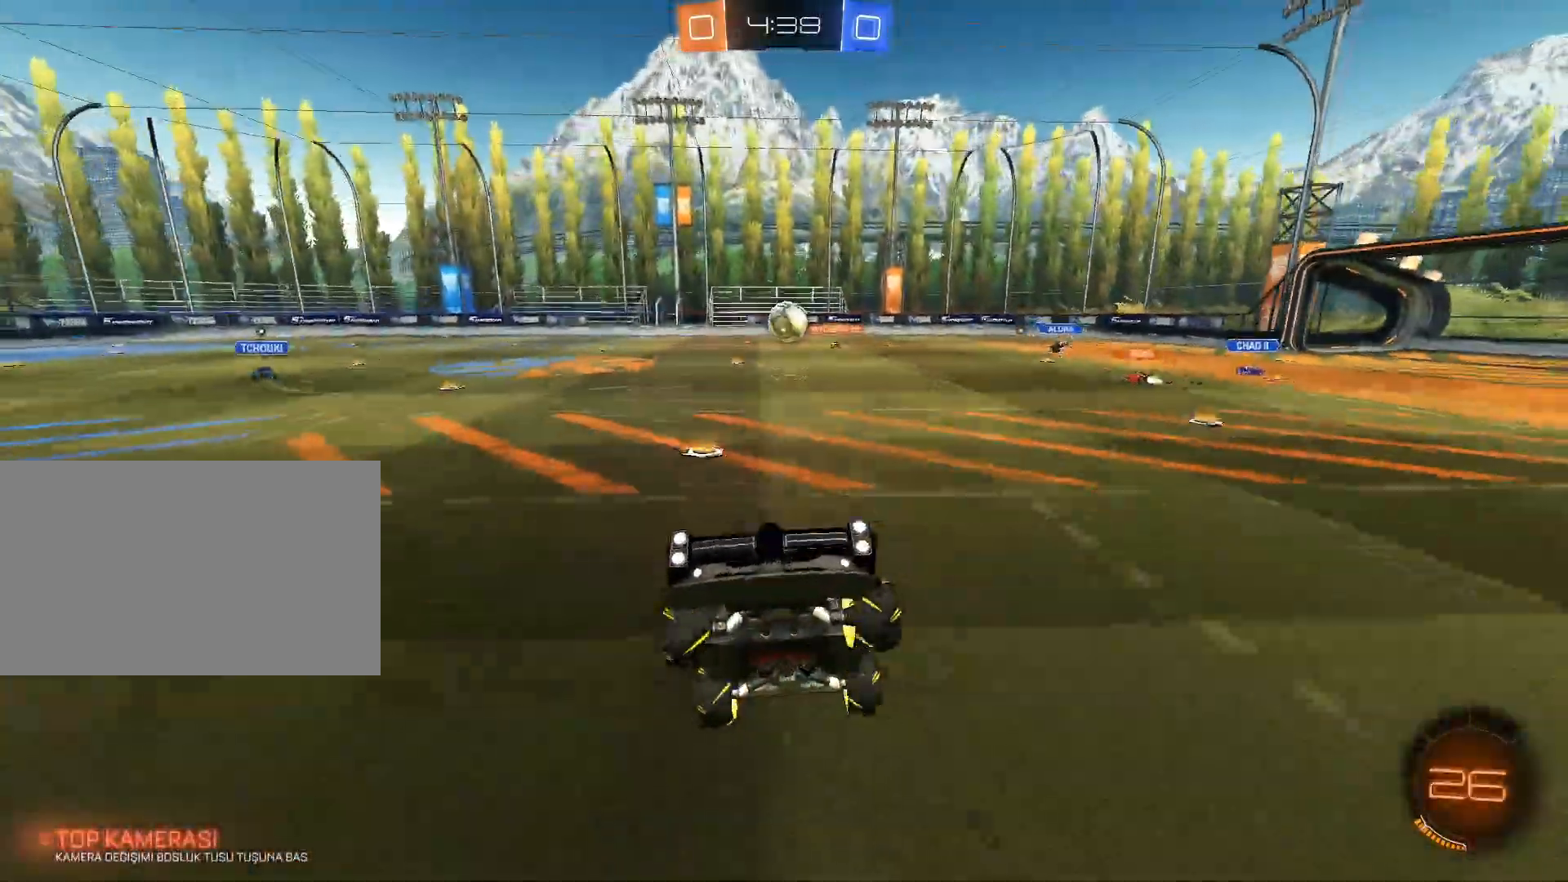
{"keys": ["d", "w"], "mouse": [], "events": [[350, "a", "up"], [400, "d", "down"]]}